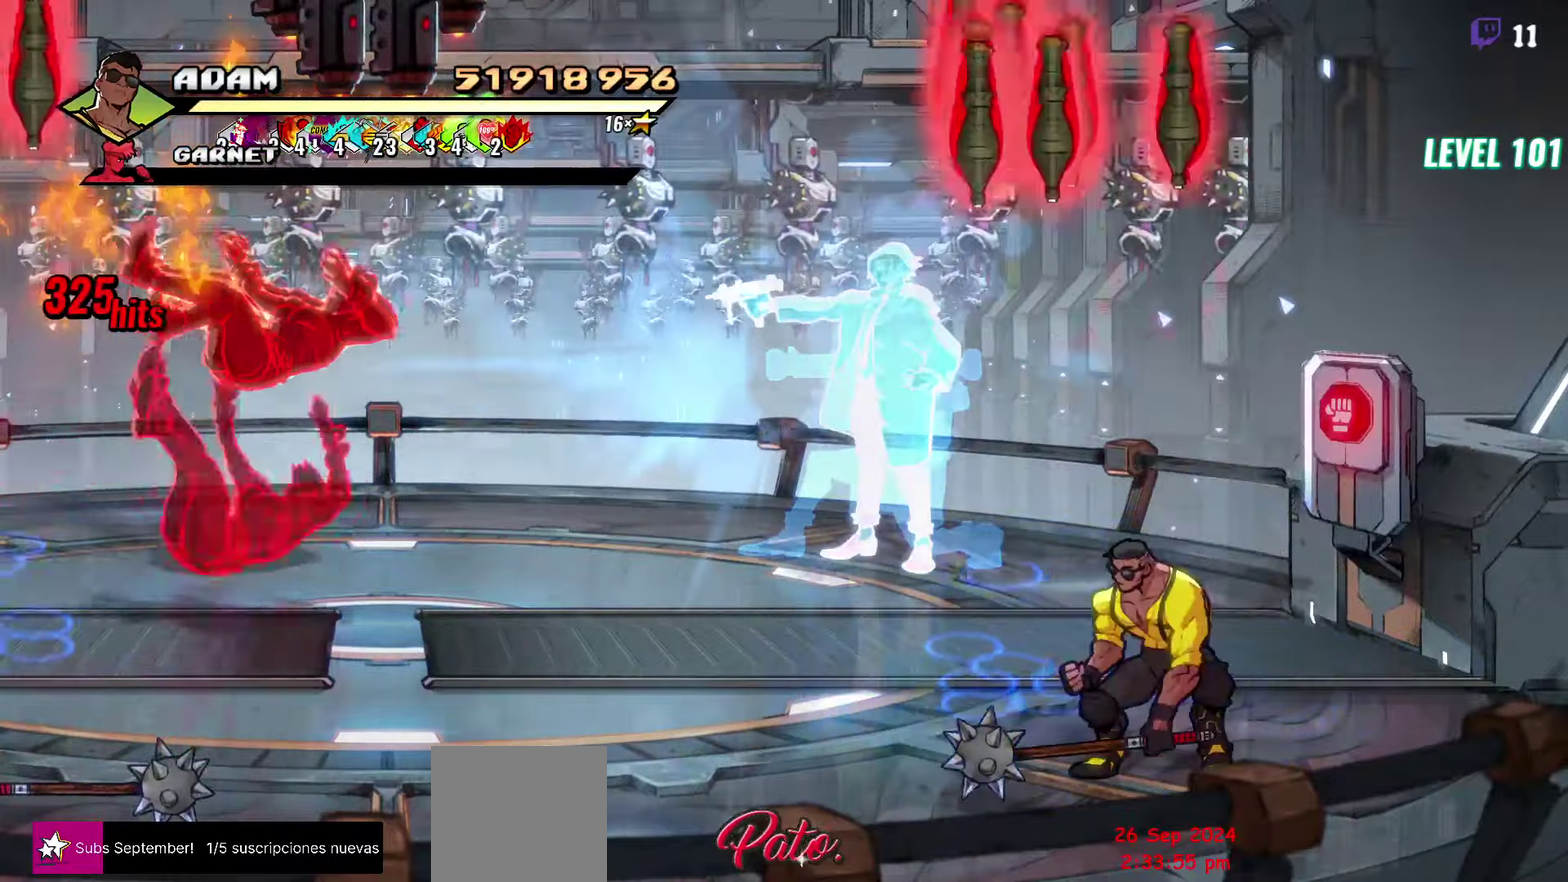
Gameplay with a controller (Xbox layout); each line is a JSON object with the inputs held at the frame after it. "events" lists button and stick changes between this image and that frame as [ms after this image, input, new state], when the widget could be followed in between. Not read: L3 R3 START left_stick right_stick.
{"buttons": ["DPAD_UP", "DPAD_LEFT"], "events": [[33, "DPAD_UP", "down"]]}
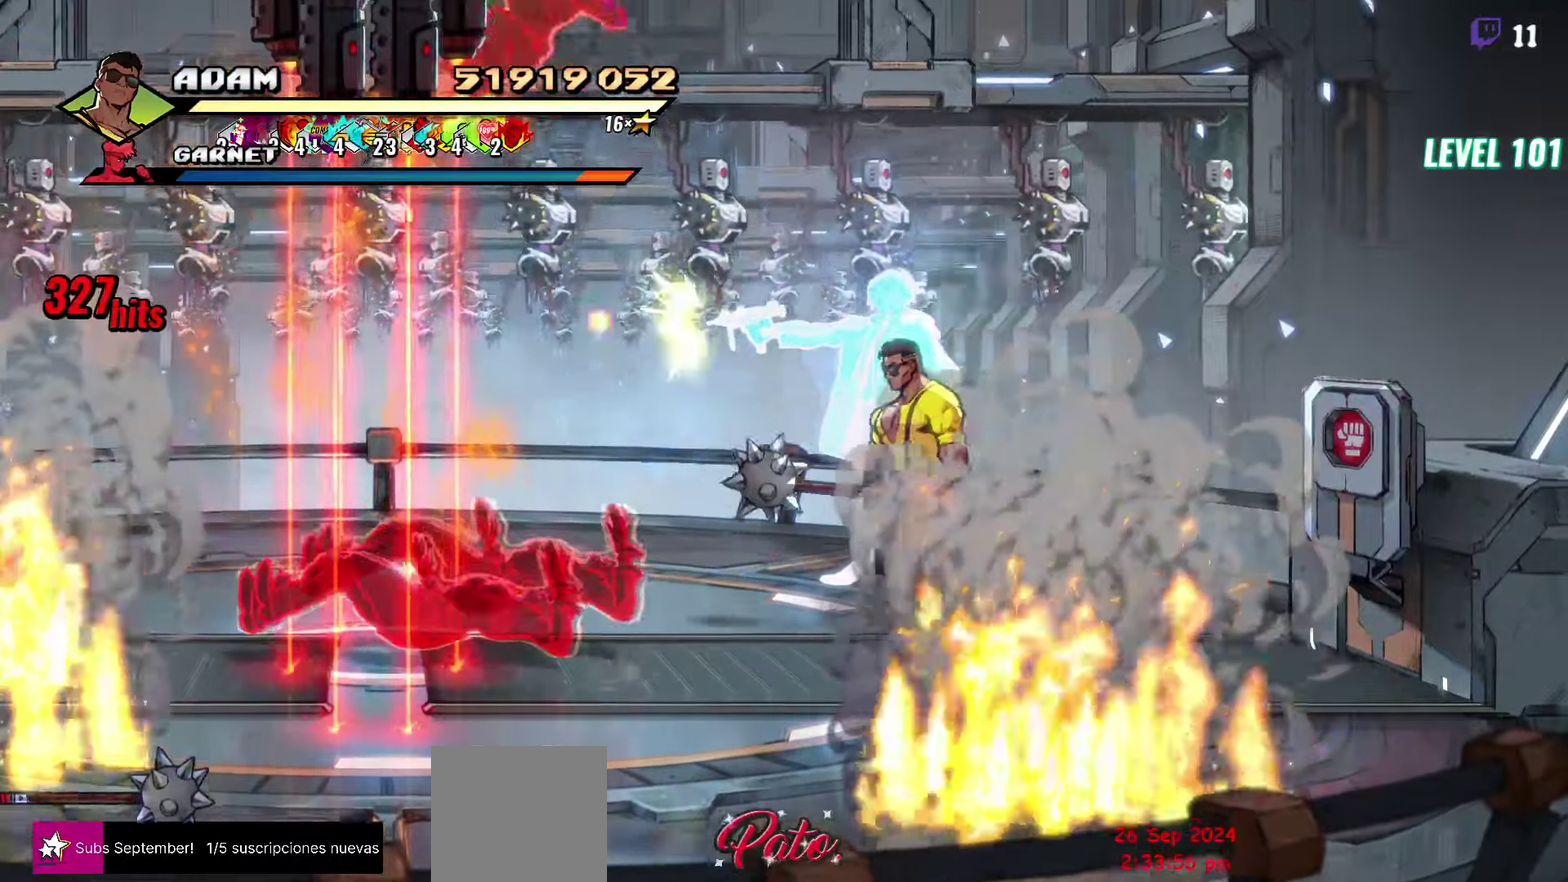
{"buttons": ["L1"], "events": [[250, "A", "down"], [300, "A", "up"], [316, "B", "down"], [316, "DPAD_LEFT", "up"], [316, "DPAD_UP", "up"], [383, "B", "up"], [450, "L1", "down"]]}
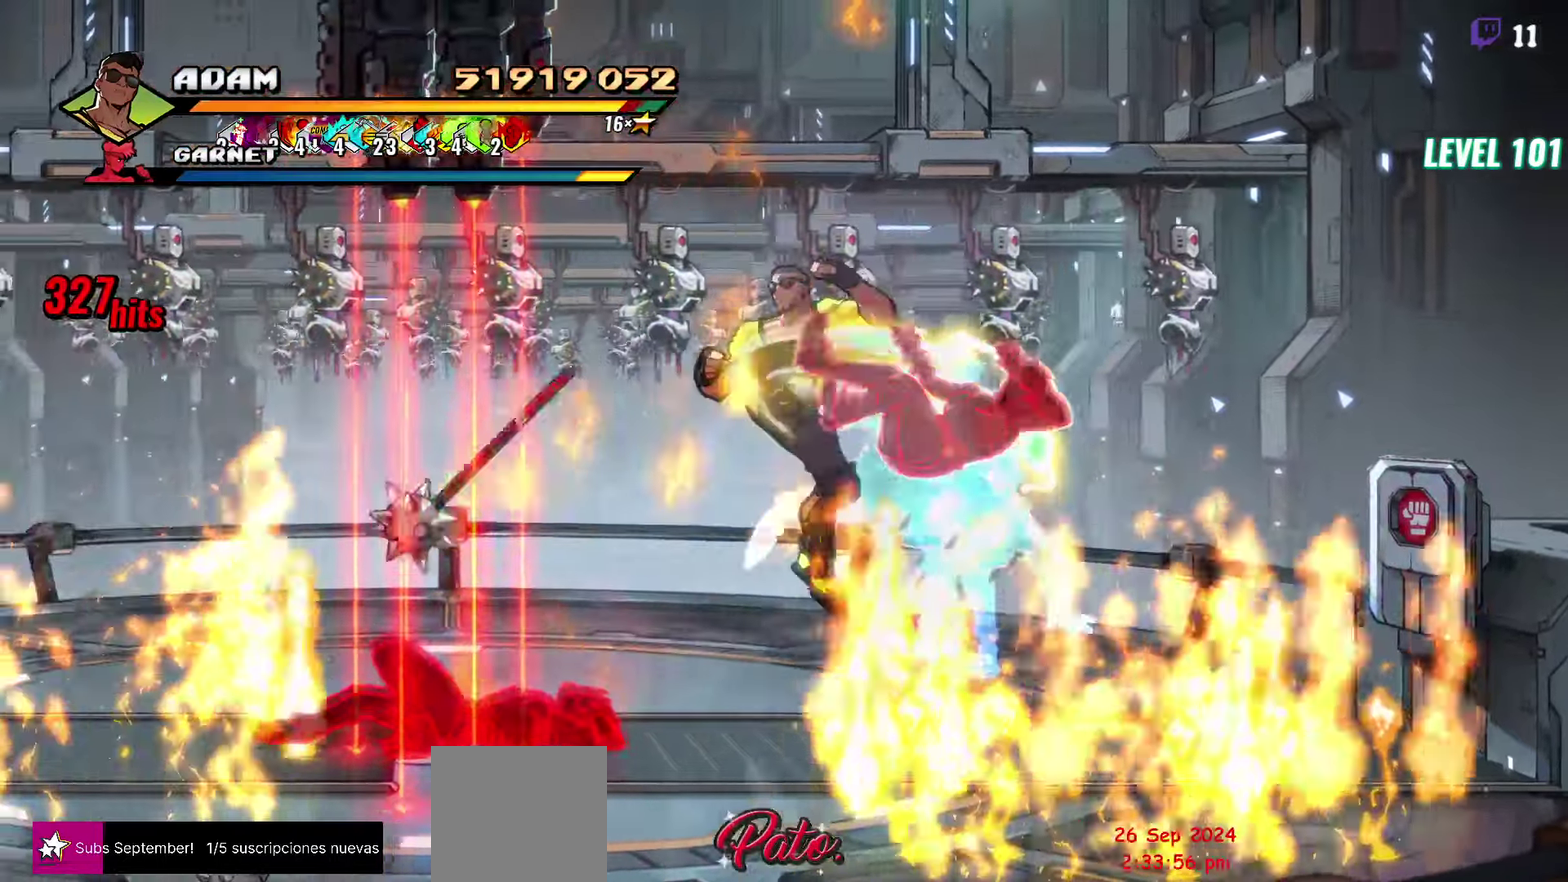
{"buttons": ["DPAD_RIGHT"], "events": [[33, "L1", "up"], [66, "DPAD_RIGHT", "down"], [266, "A", "down"], [383, "A", "up"]]}
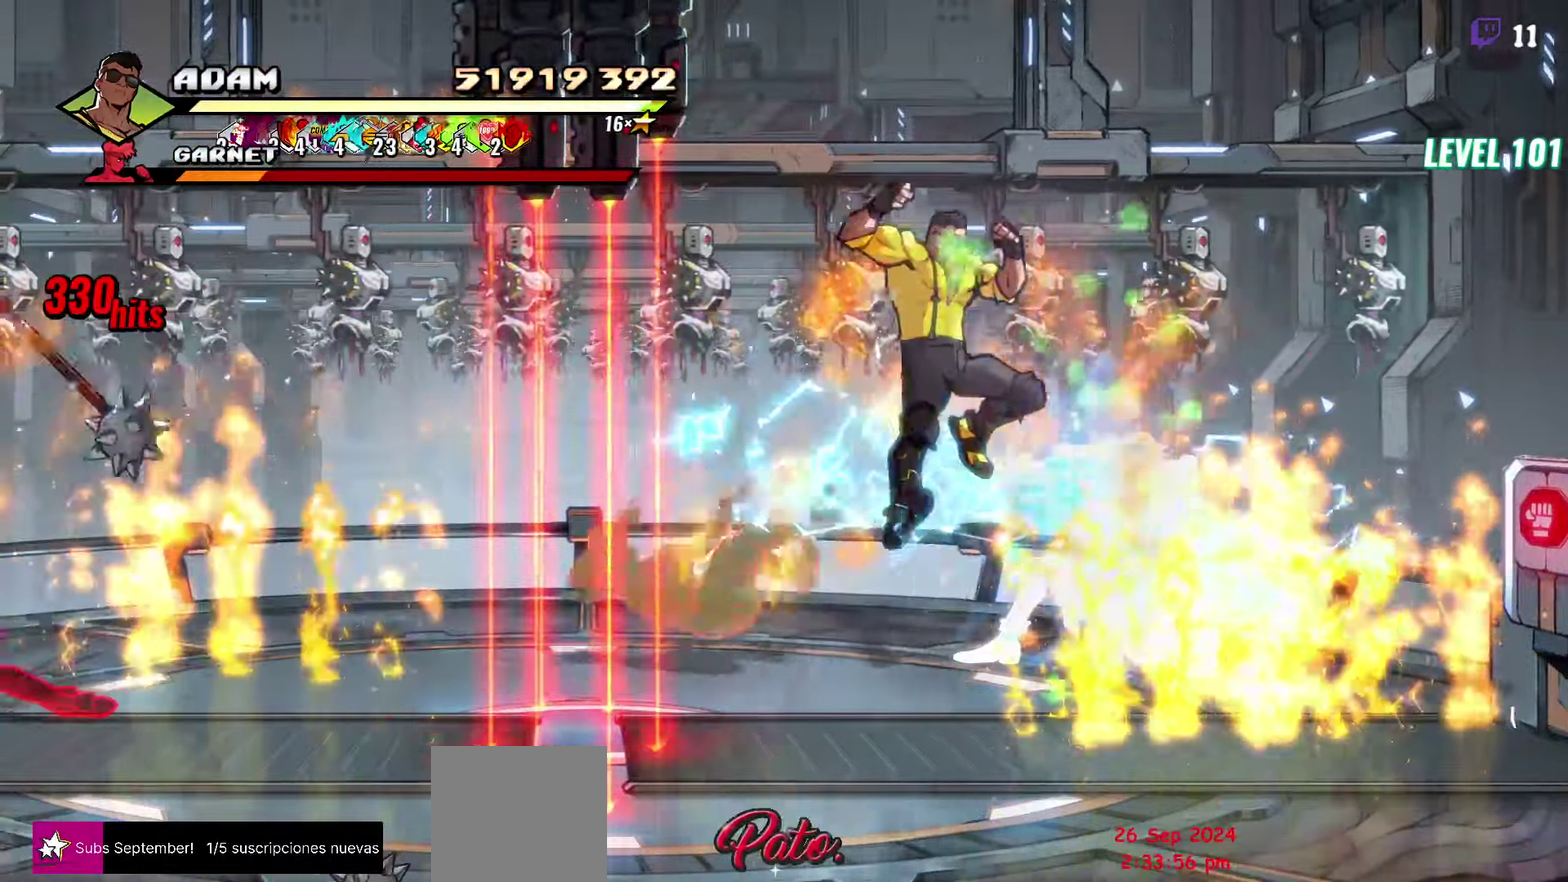
{"buttons": ["DPAD_DOWN", "DPAD_RIGHT"], "events": [[500, "DPAD_DOWN", "down"]]}
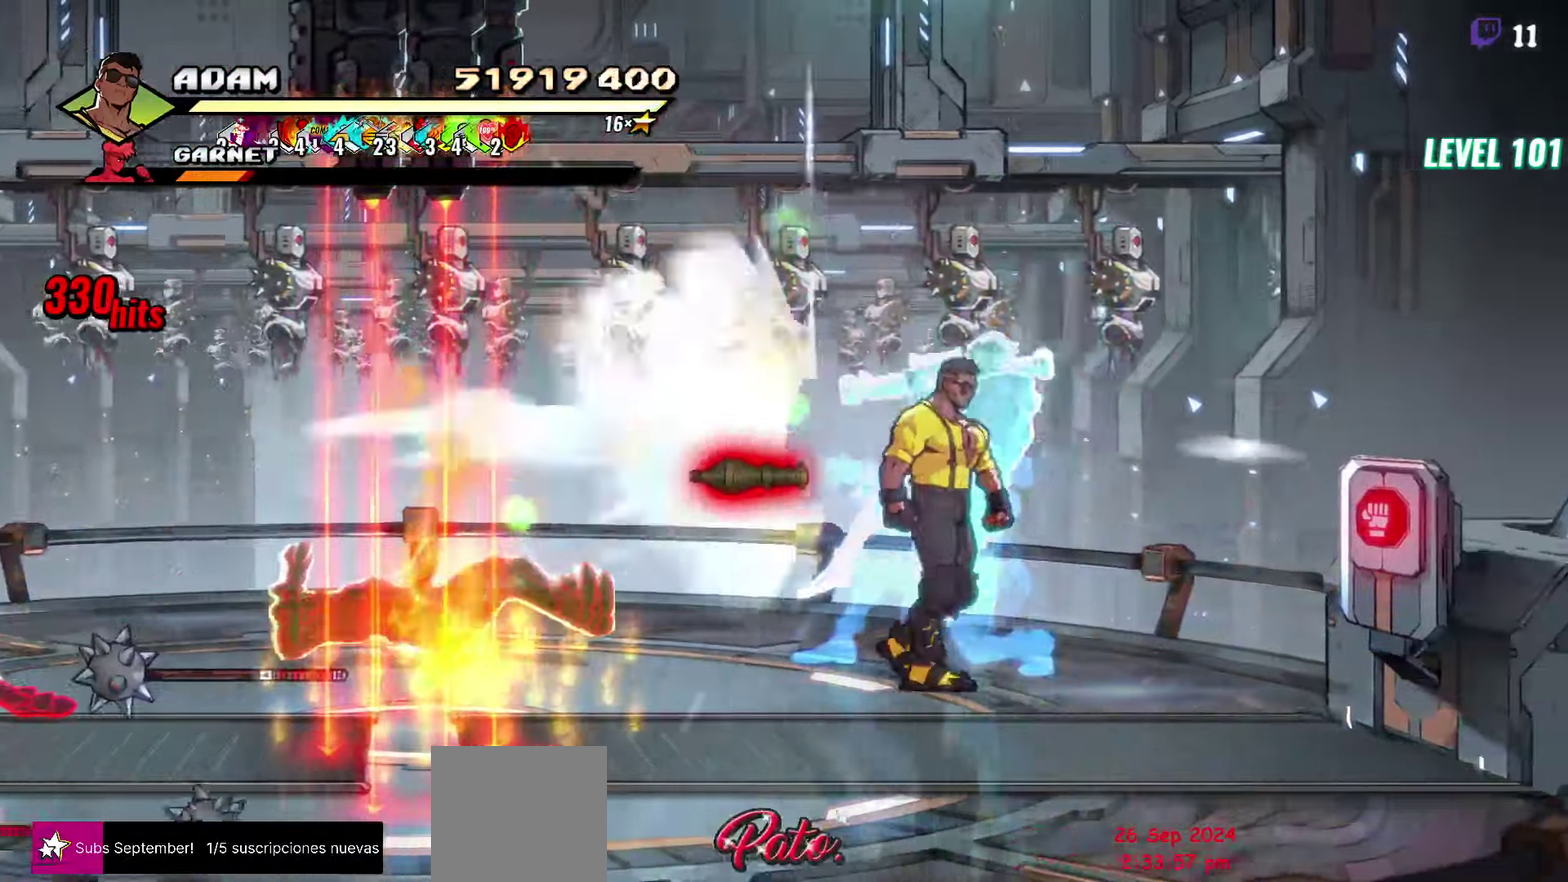
{"buttons": ["Y", "DPAD_RIGHT"], "events": [[183, "DPAD_DOWN", "up"], [500, "Y", "down"]]}
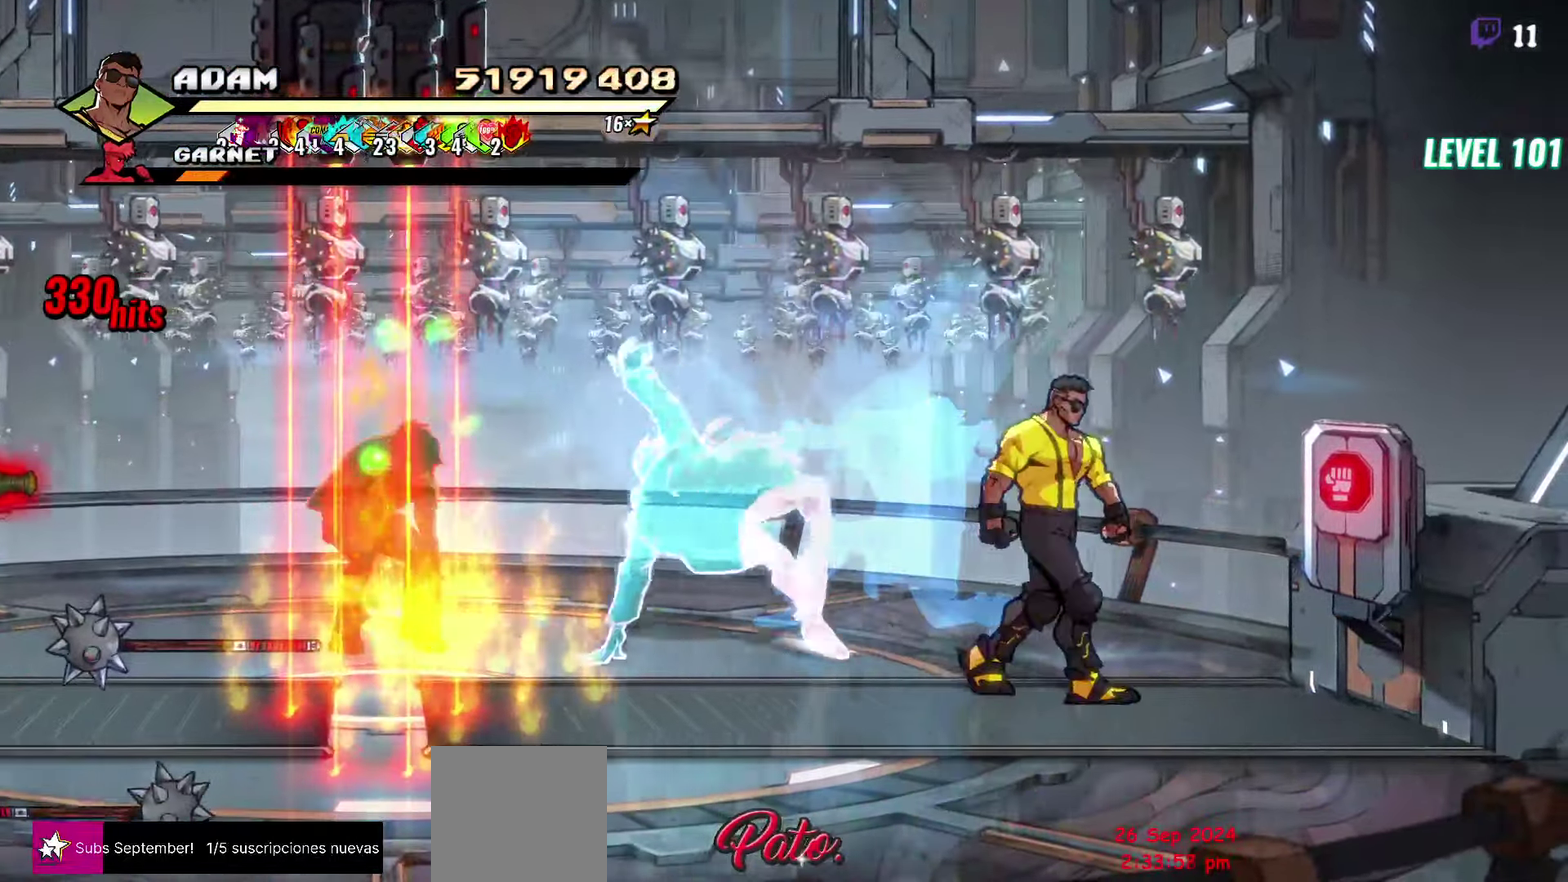
{"buttons": ["DPAD_RIGHT"], "events": [[100, "Y", "up"], [350, "DPAD_DOWN", "down"], [400, "A", "down"], [450, "DPAD_DOWN", "up"], [483, "A", "up"]]}
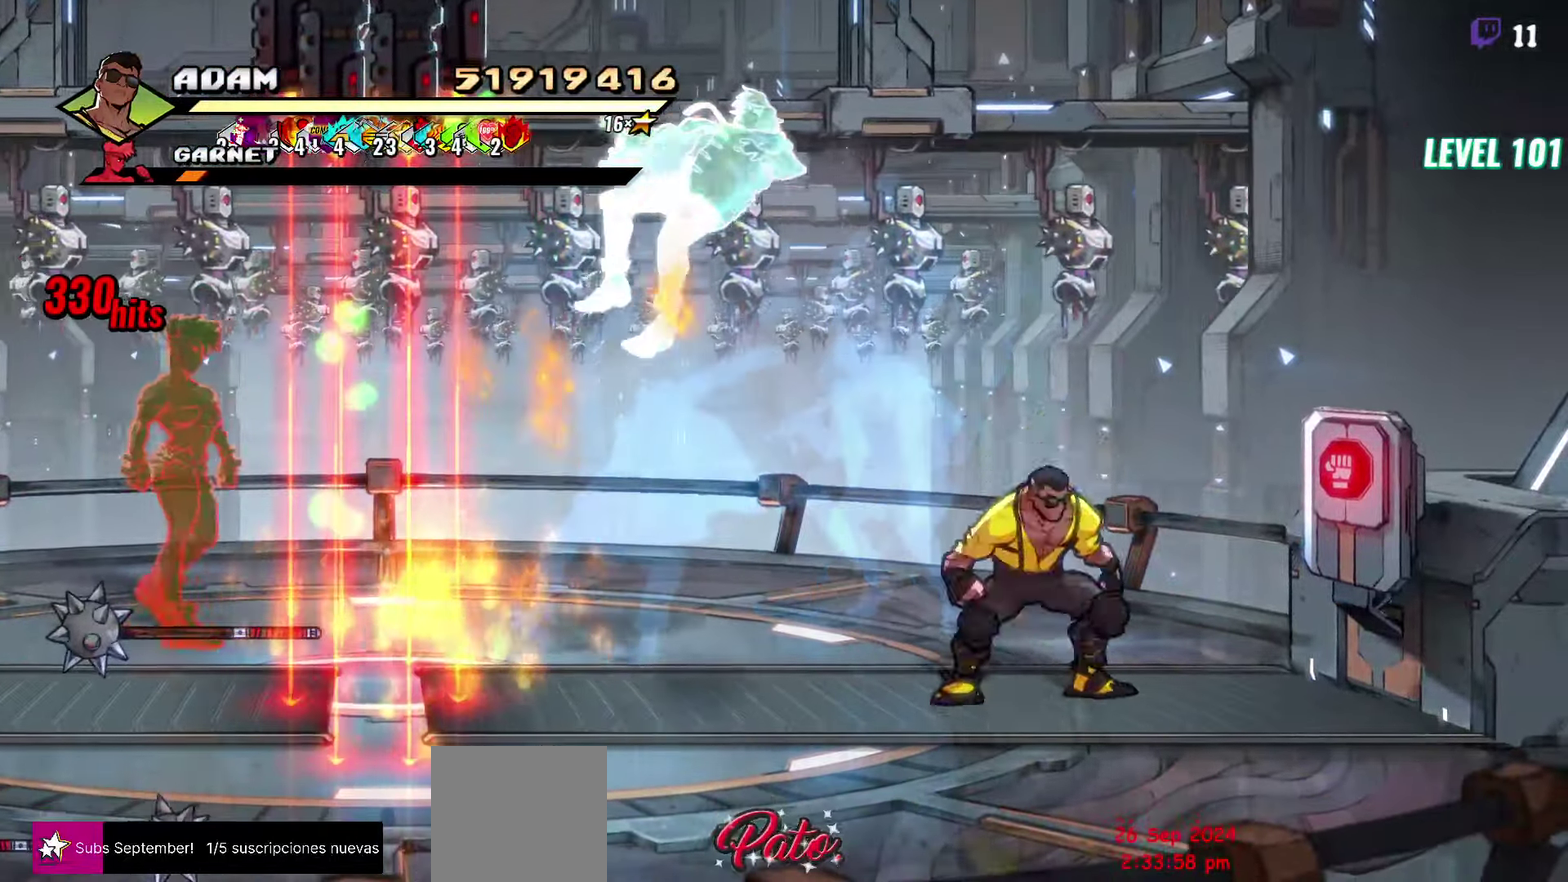
{"buttons": ["DPAD_LEFT"], "events": [[83, "Y", "down"], [166, "Y", "up"], [383, "DPAD_RIGHT", "up"], [450, "DPAD_LEFT", "down"]]}
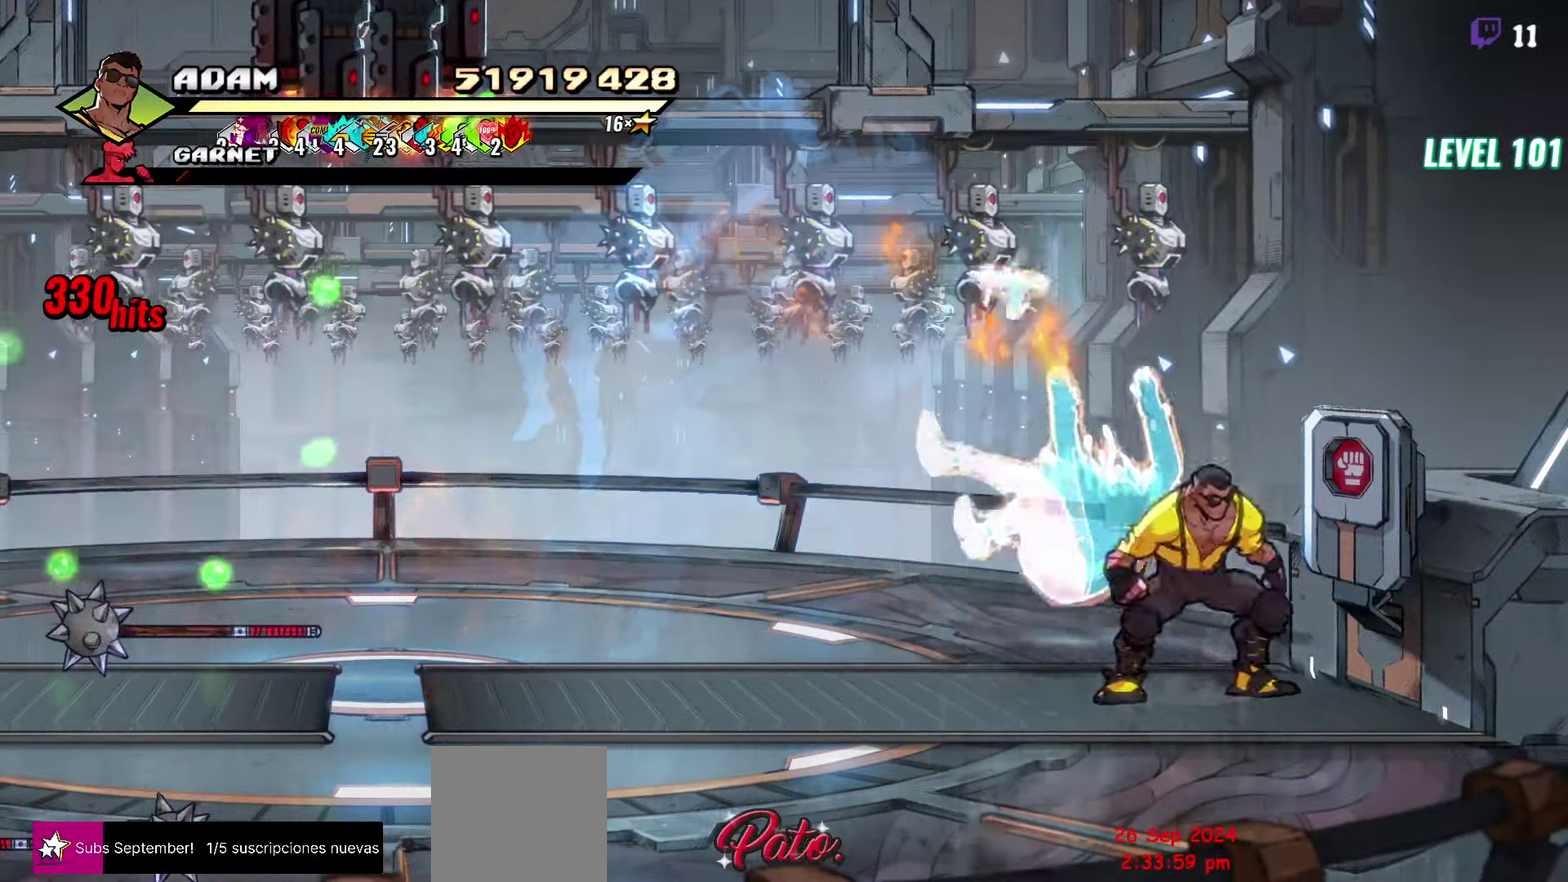
{"buttons": ["DPAD_LEFT"], "events": [[33, "DPAD_UP", "down"], [433, "DPAD_UP", "up"]]}
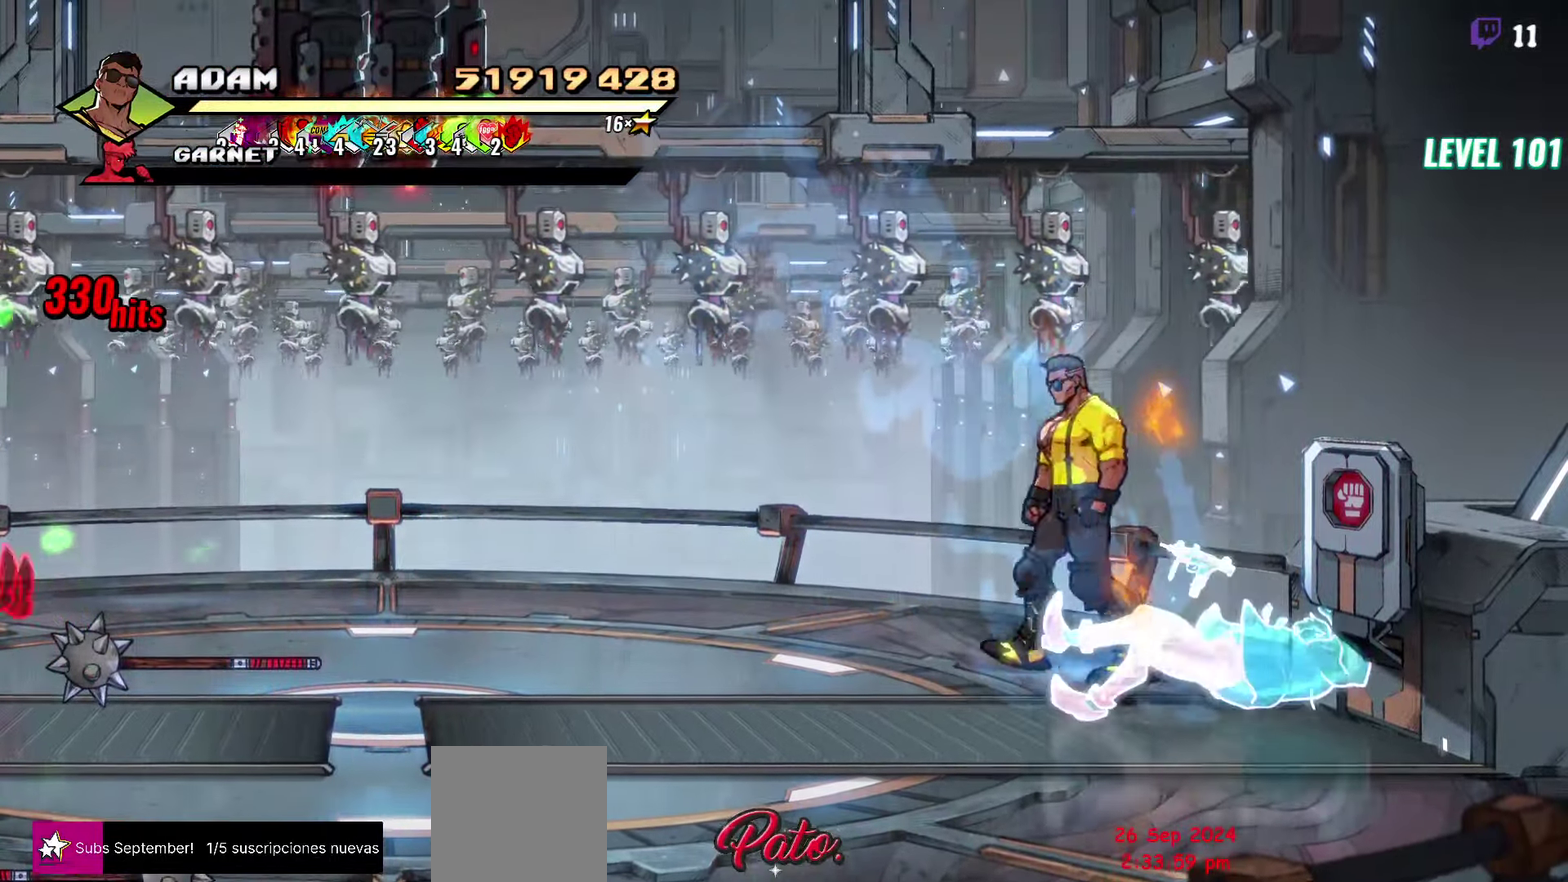
{"buttons": ["DPAD_LEFT"], "events": []}
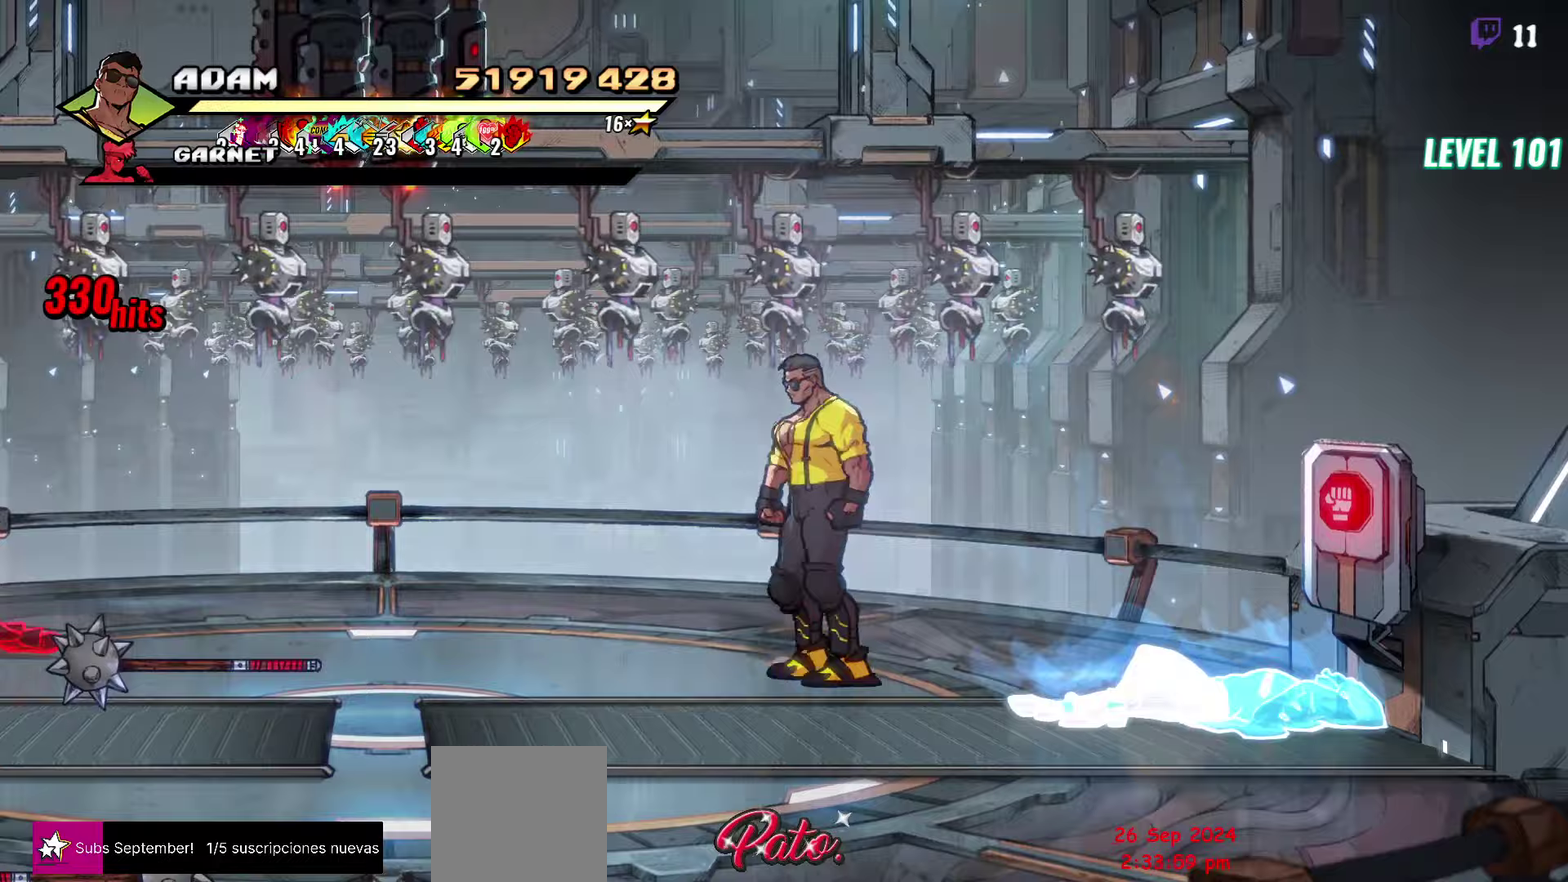
{"buttons": ["DPAD_LEFT"], "events": []}
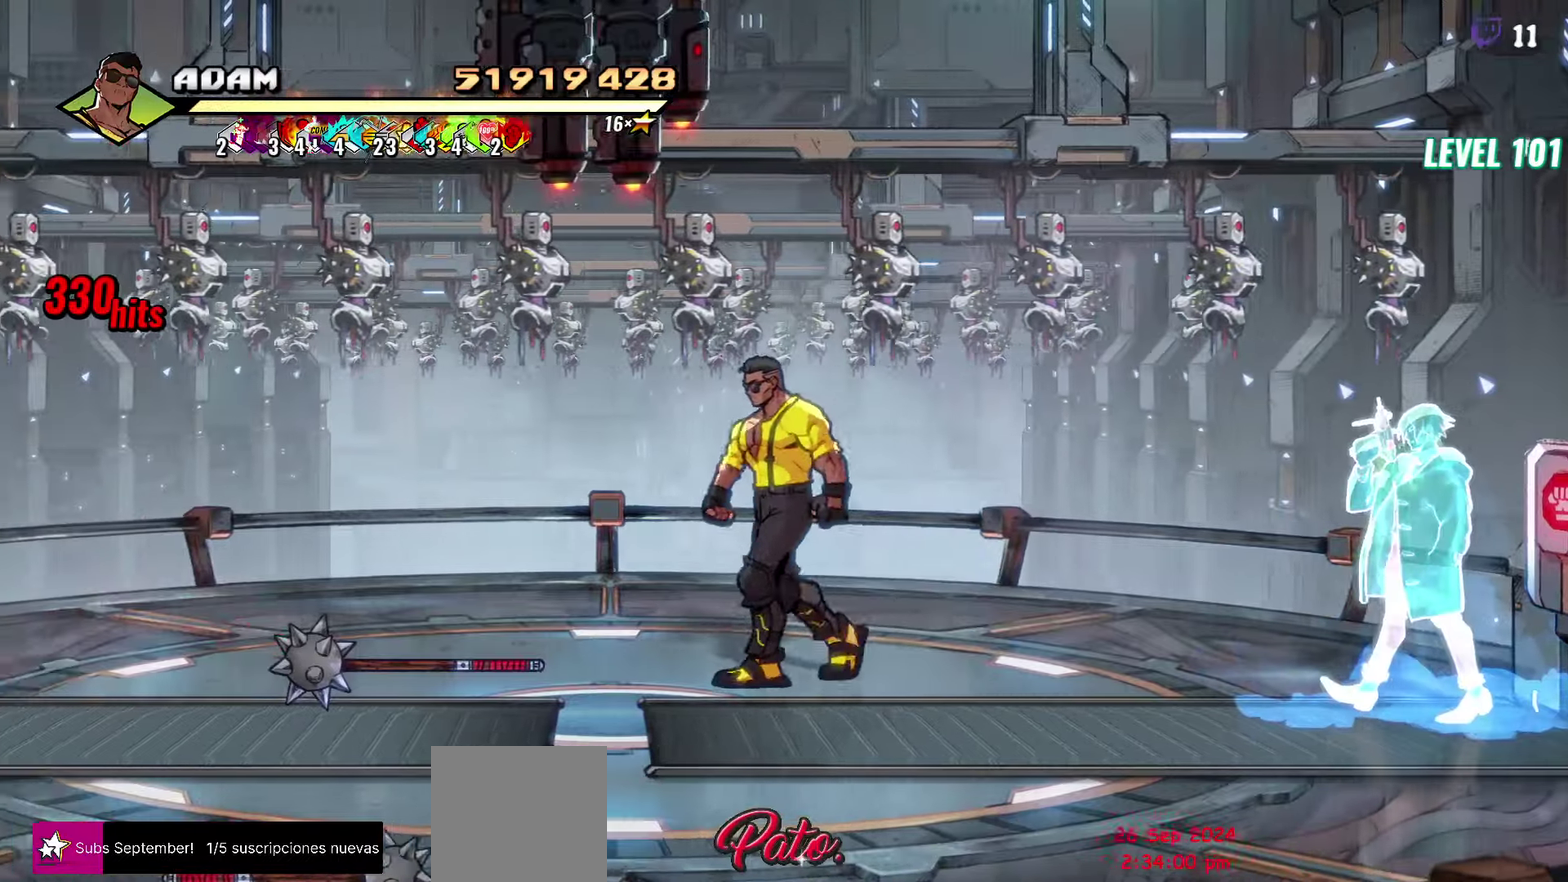
{"buttons": ["DPAD_DOWN", "DPAD_LEFT"], "events": [[183, "DPAD_DOWN", "down"]]}
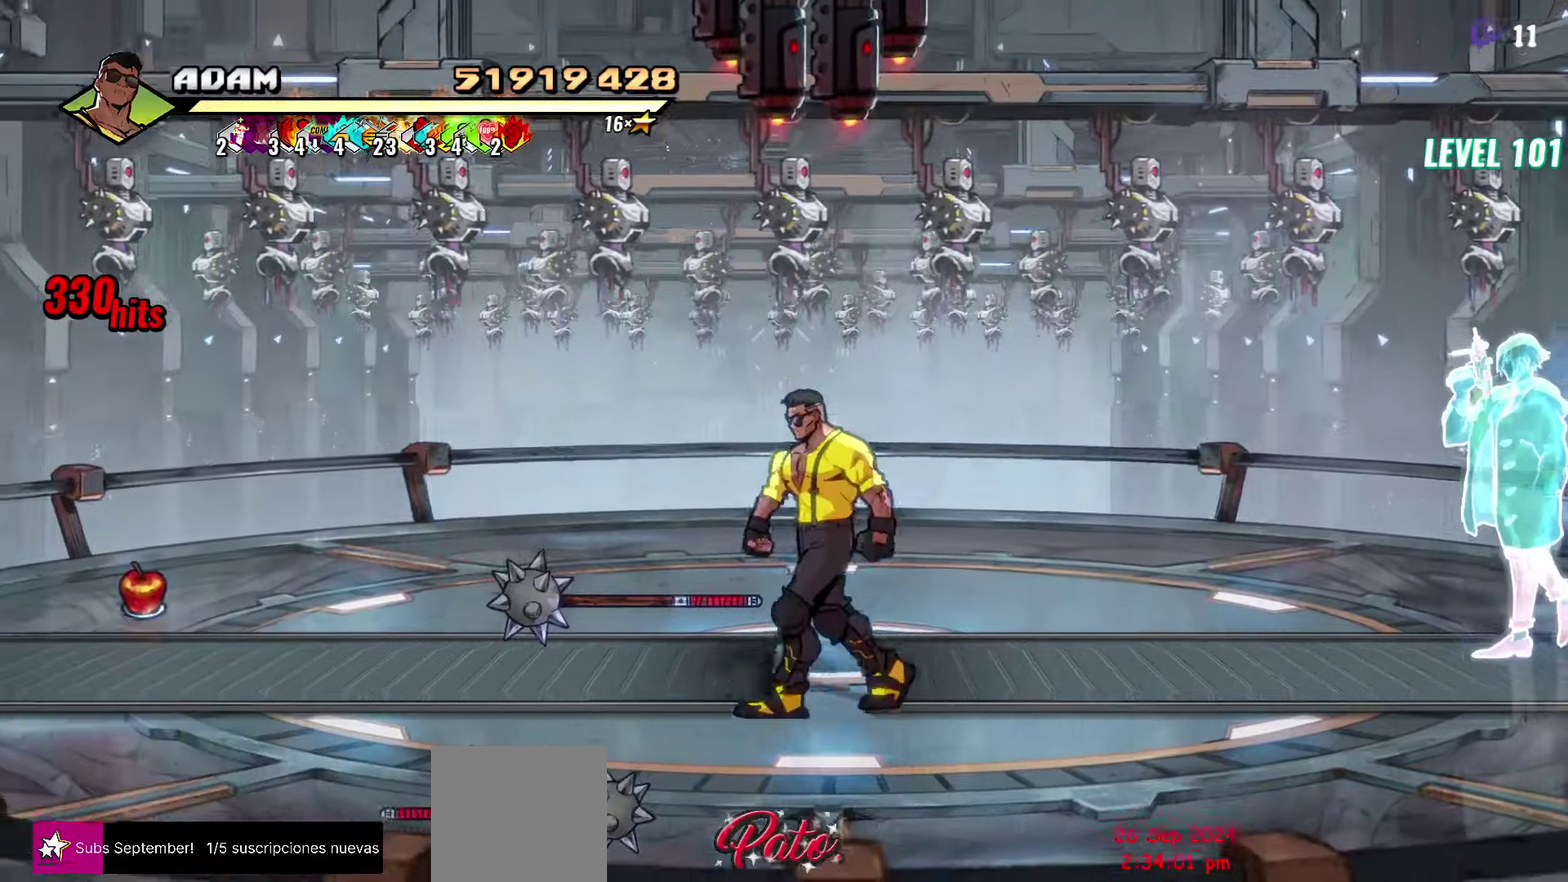
{"buttons": ["DPAD_RIGHT"], "events": [[283, "DPAD_DOWN", "up"], [350, "DPAD_LEFT", "up"], [400, "DPAD_RIGHT", "down"]]}
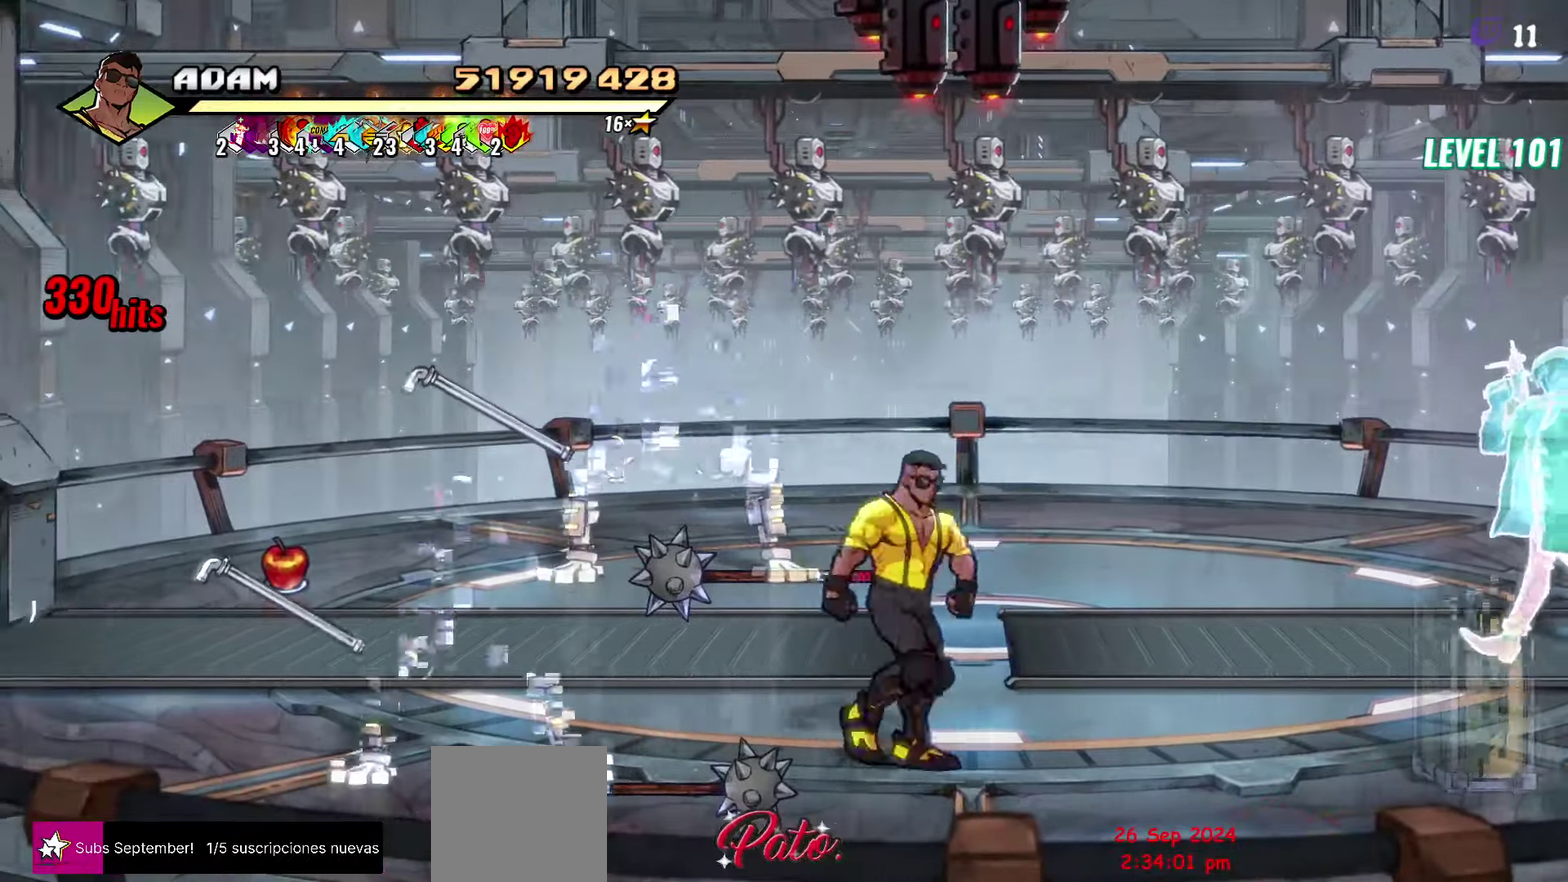
{"buttons": ["DPAD_RIGHT"], "events": []}
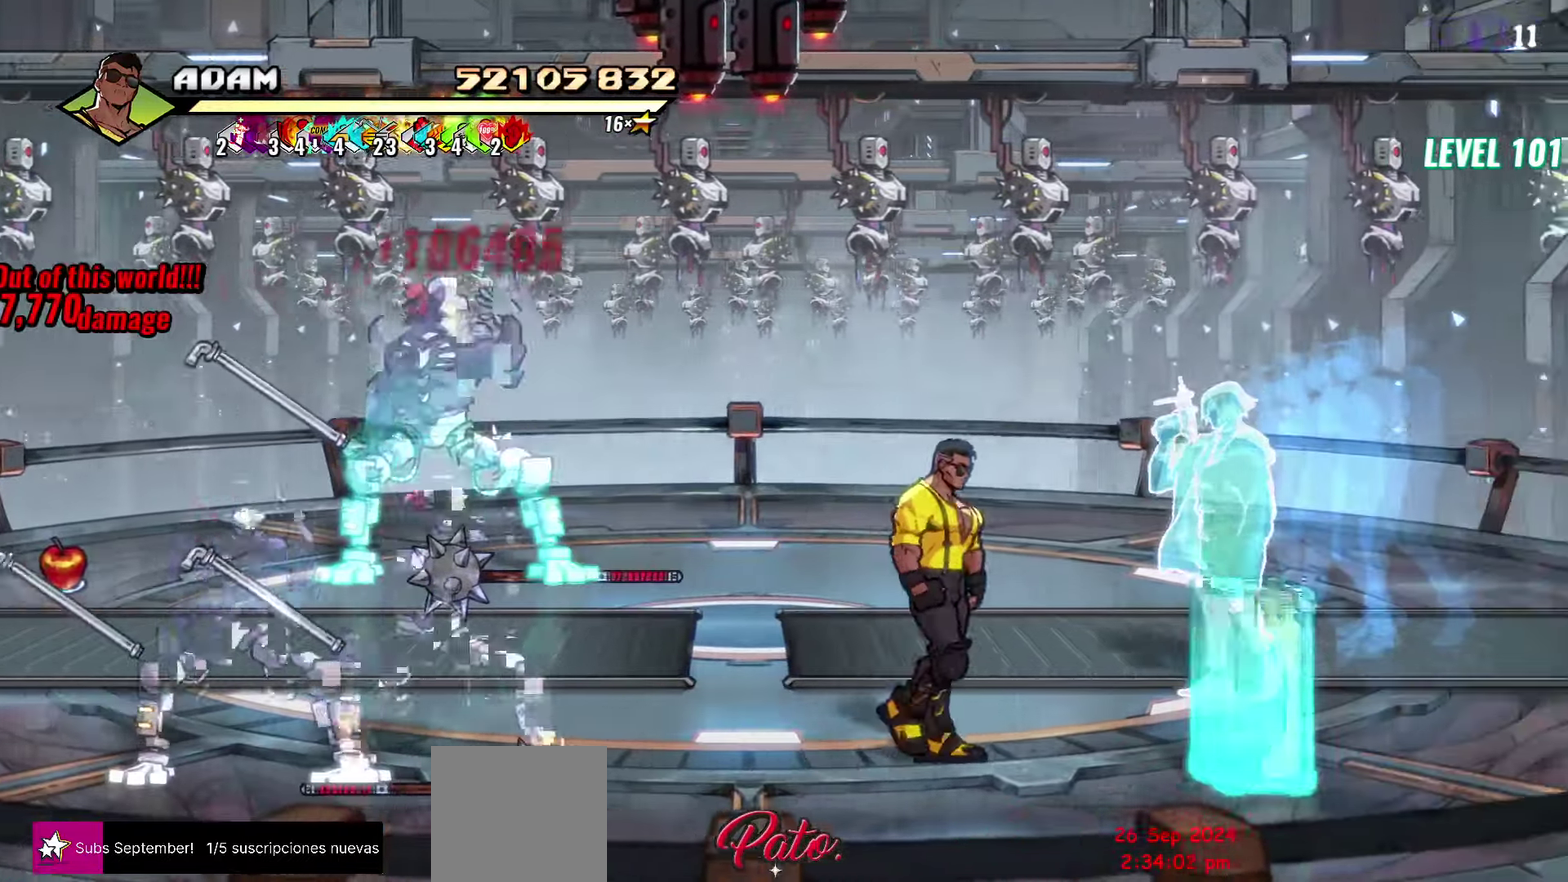
{"buttons": ["DPAD_LEFT"], "events": [[250, "Y", "down"], [333, "DPAD_RIGHT", "up"], [333, "Y", "up"], [417, "DPAD_LEFT", "down"]]}
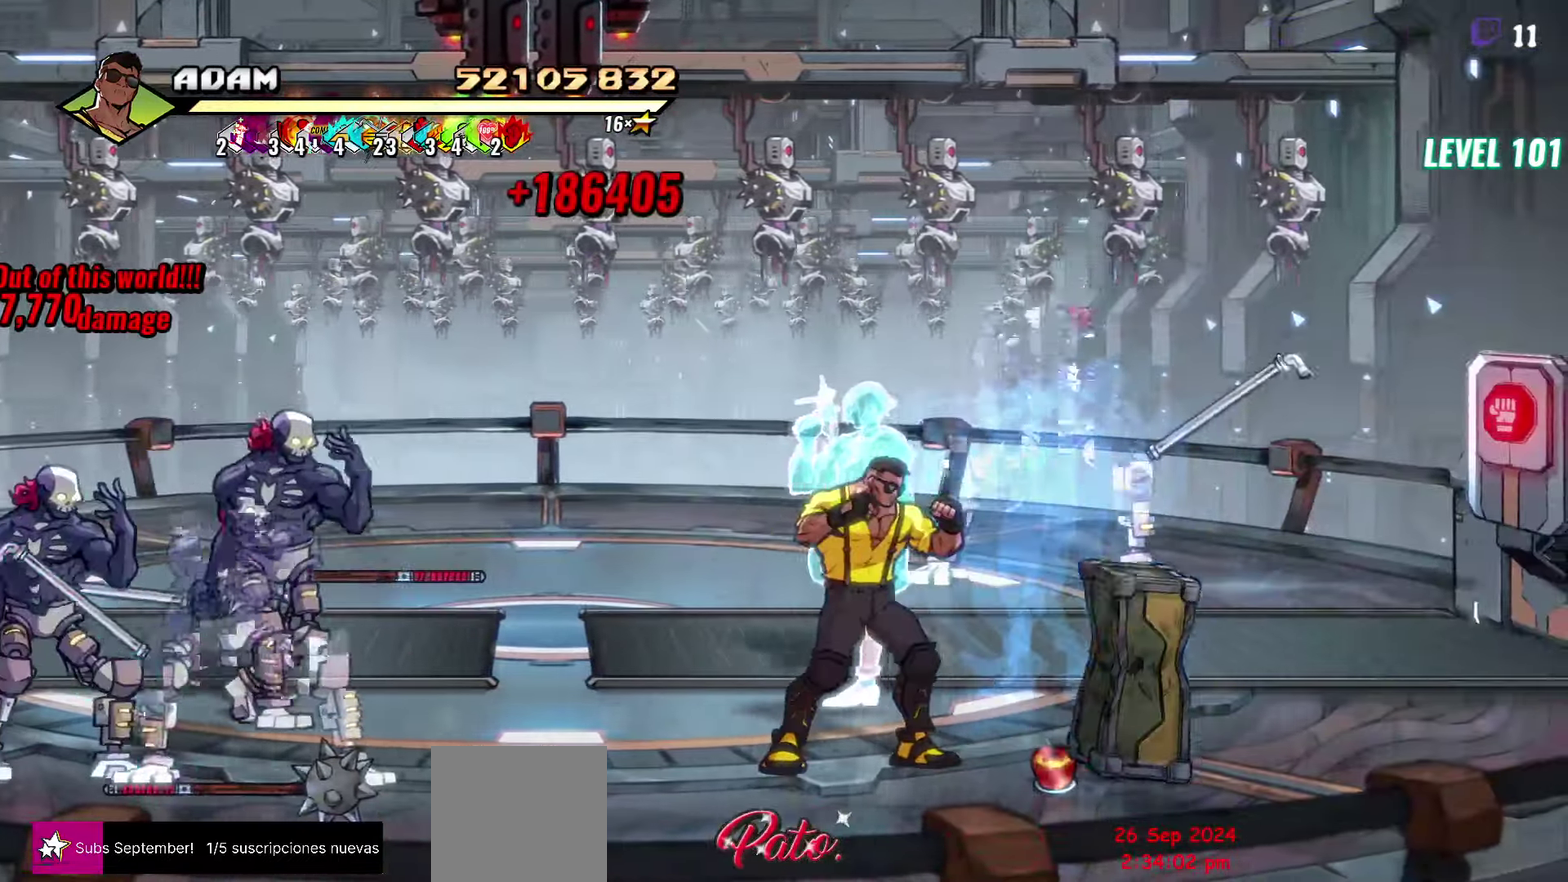
{"buttons": [], "events": [[150, "A", "down"], [217, "L1", "down"], [267, "A", "up"], [333, "DPAD_LEFT", "up"], [350, "L1", "up"]]}
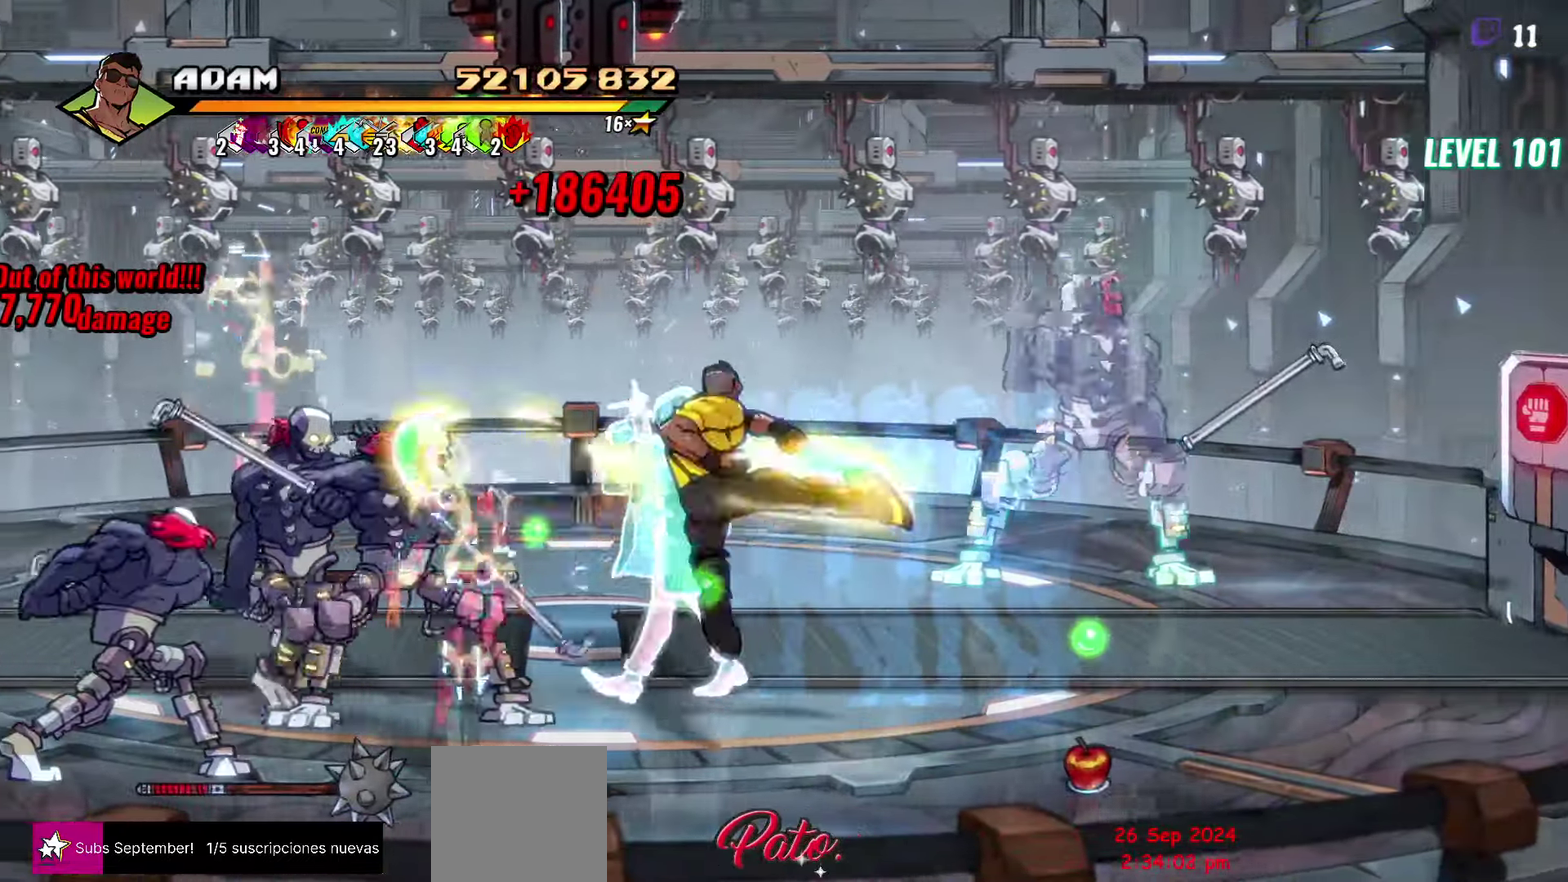
{"buttons": [], "events": [[200, "Y", "down"], [283, "Y", "up"]]}
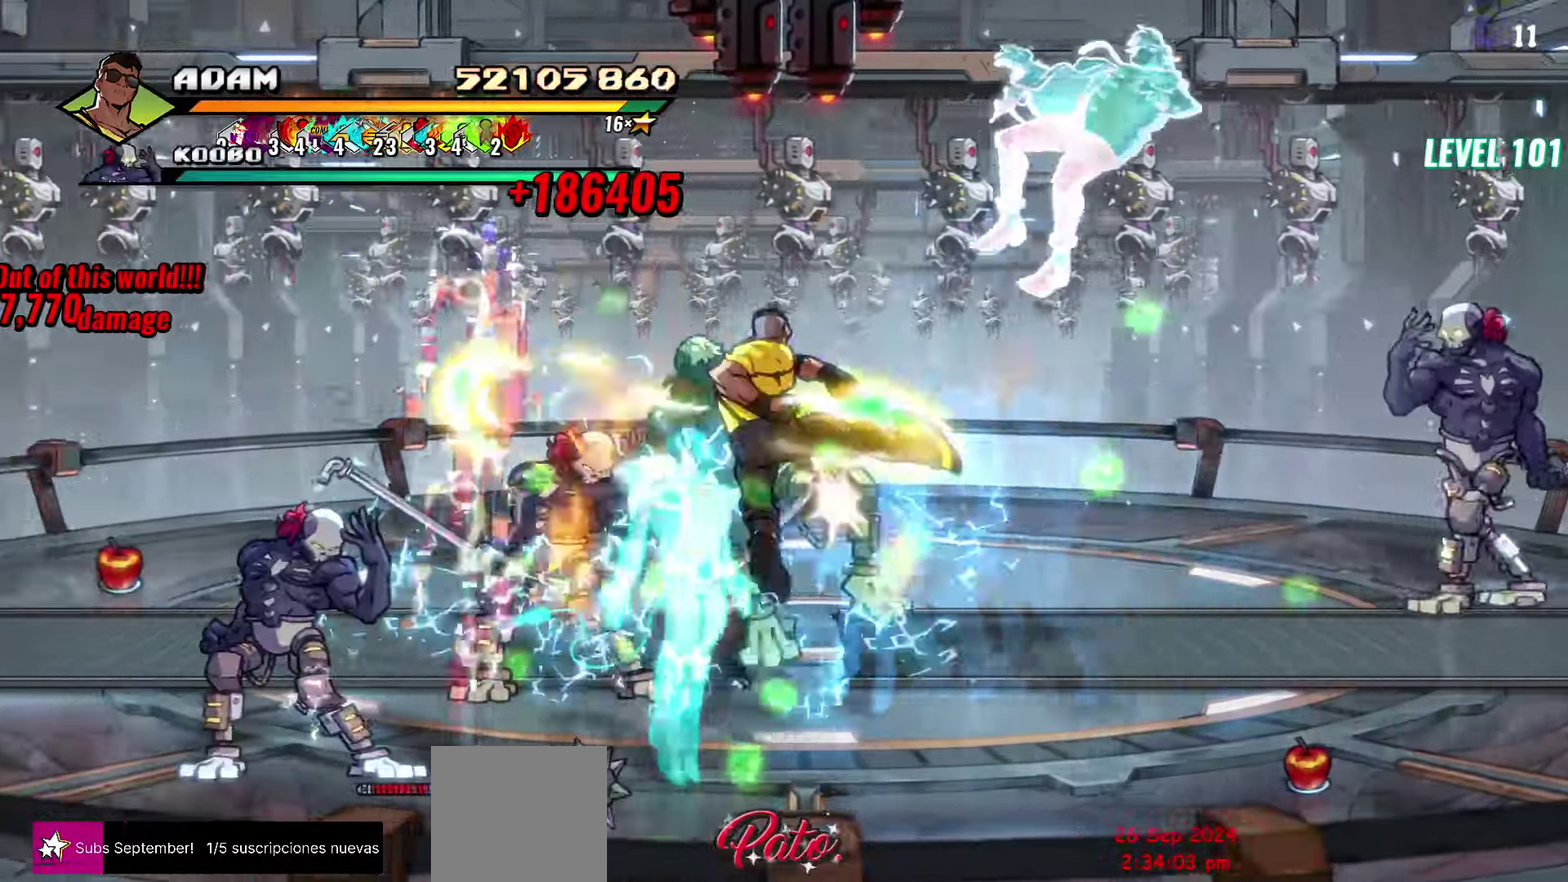
{"buttons": ["DPAD_LEFT"], "events": [[317, "DPAD_LEFT", "down"], [383, "DPAD_LEFT", "up"], [450, "DPAD_LEFT", "down"]]}
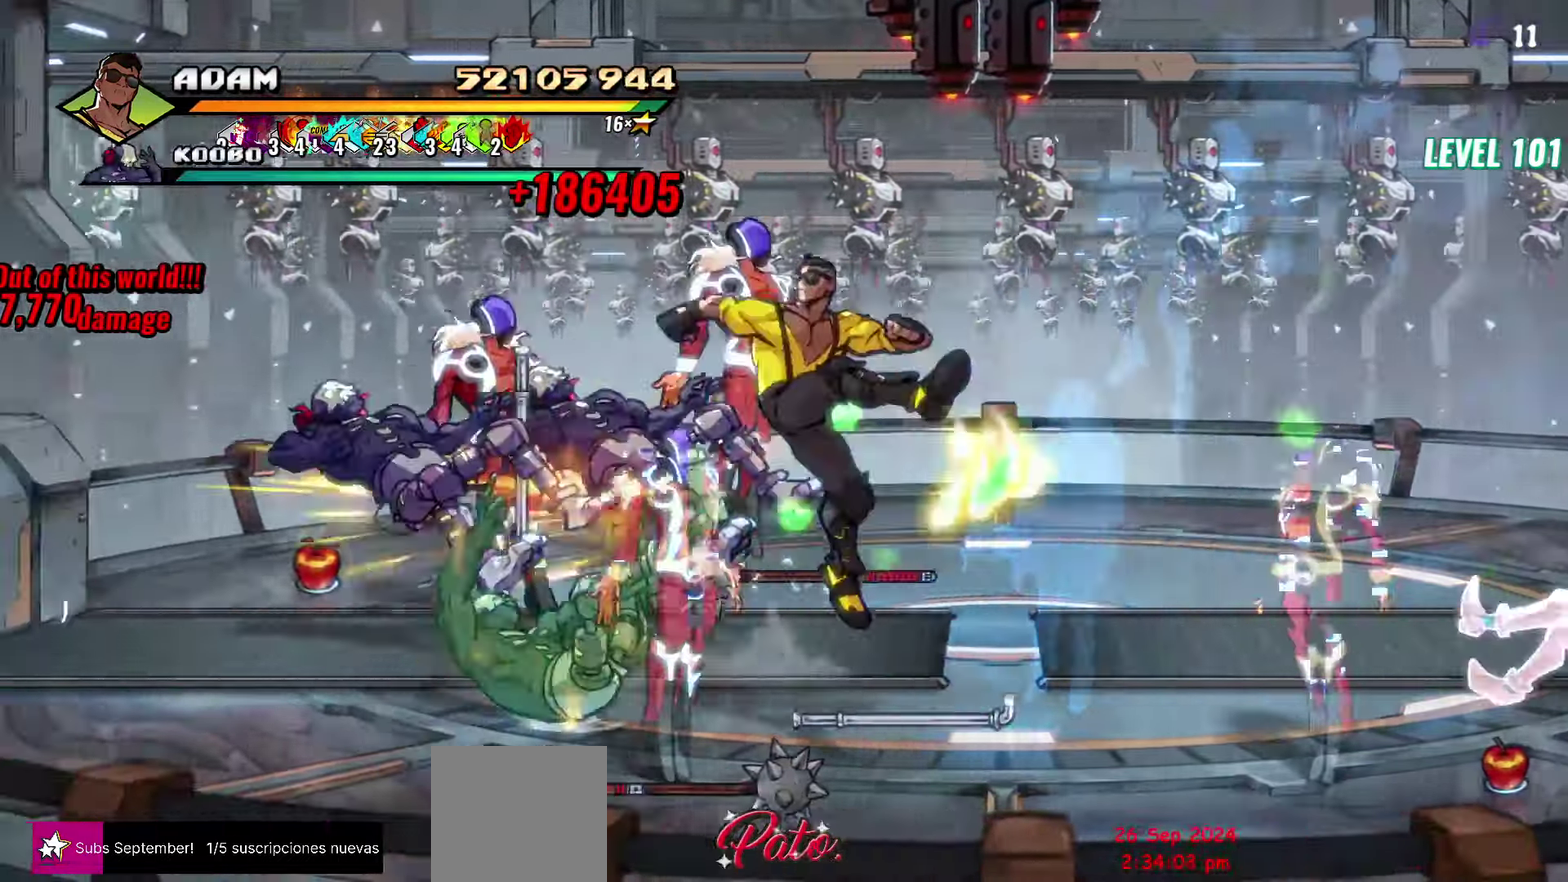
{"buttons": [], "events": [[33, "DPAD_LEFT", "up"], [100, "DPAD_LEFT", "down"], [167, "Y", "down"], [267, "Y", "up"], [333, "Y", "down"], [367, "DPAD_LEFT", "up"], [433, "Y", "up"]]}
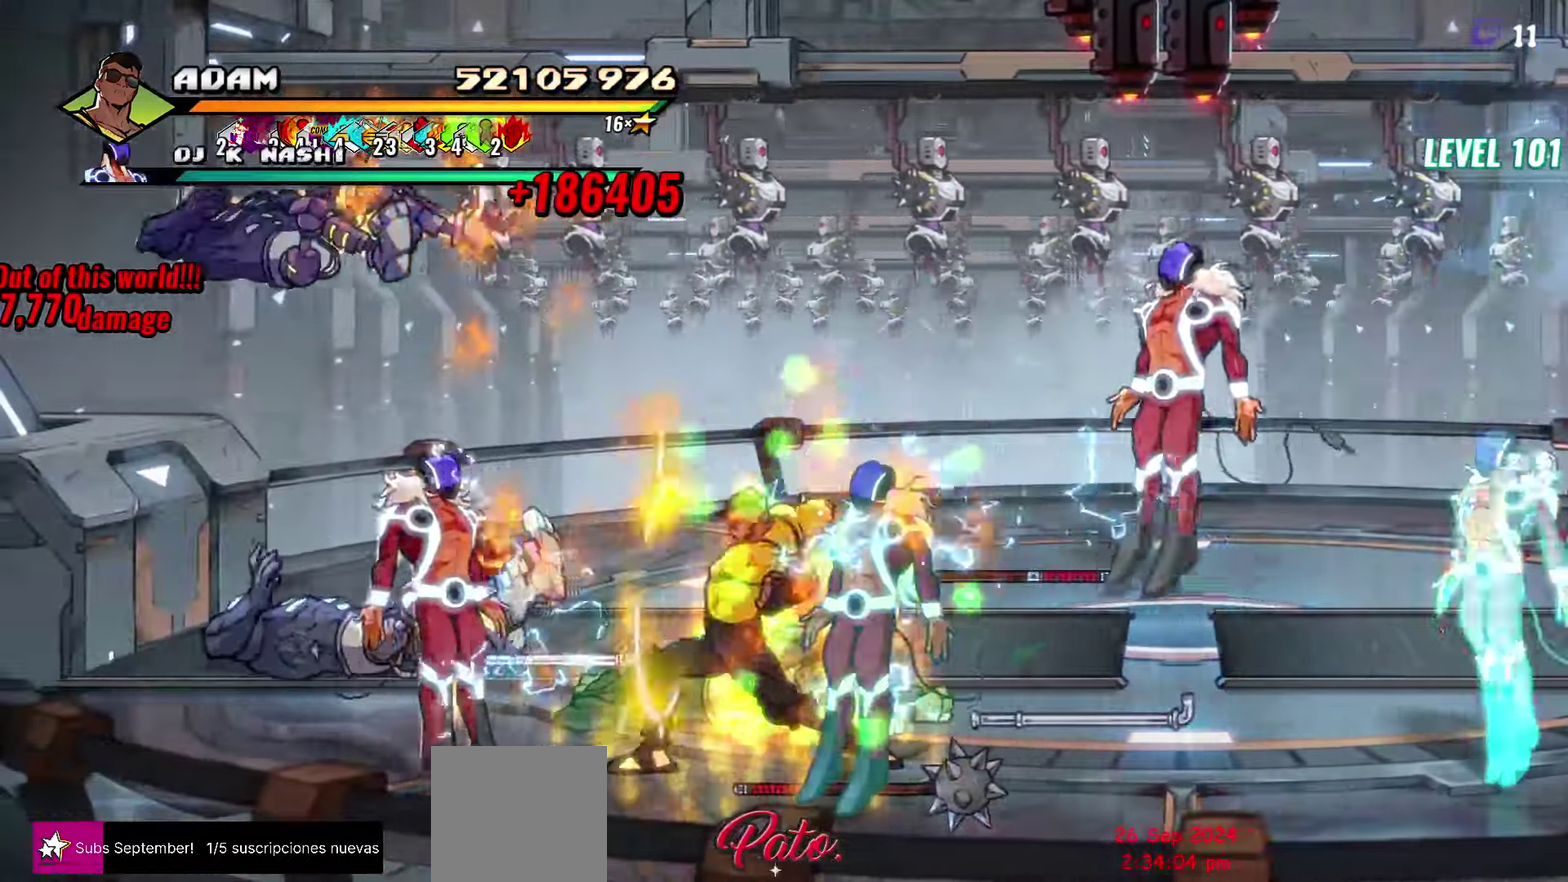
{"buttons": ["Y"], "events": [[33, "L1", "down"], [150, "L1", "up"], [250, "Y", "down"], [333, "Y", "up"], [450, "Y", "down"]]}
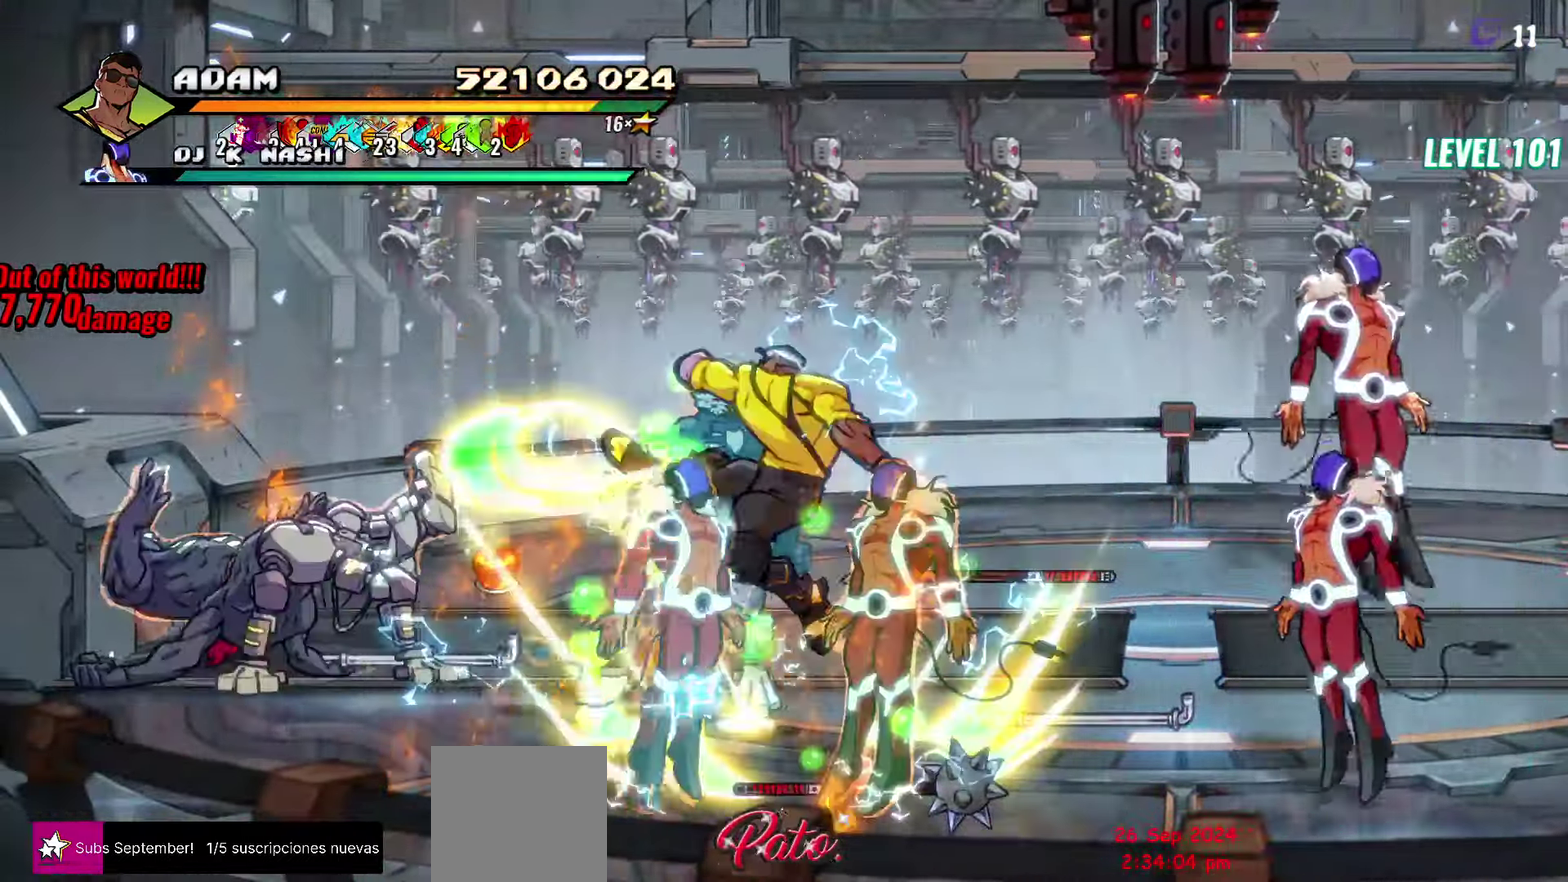
{"buttons": ["Y", "DPAD_LEFT"], "events": [[17, "Y", "up"], [150, "DPAD_LEFT", "down"], [234, "DPAD_LEFT", "up"], [284, "DPAD_LEFT", "down"], [500, "Y", "down"]]}
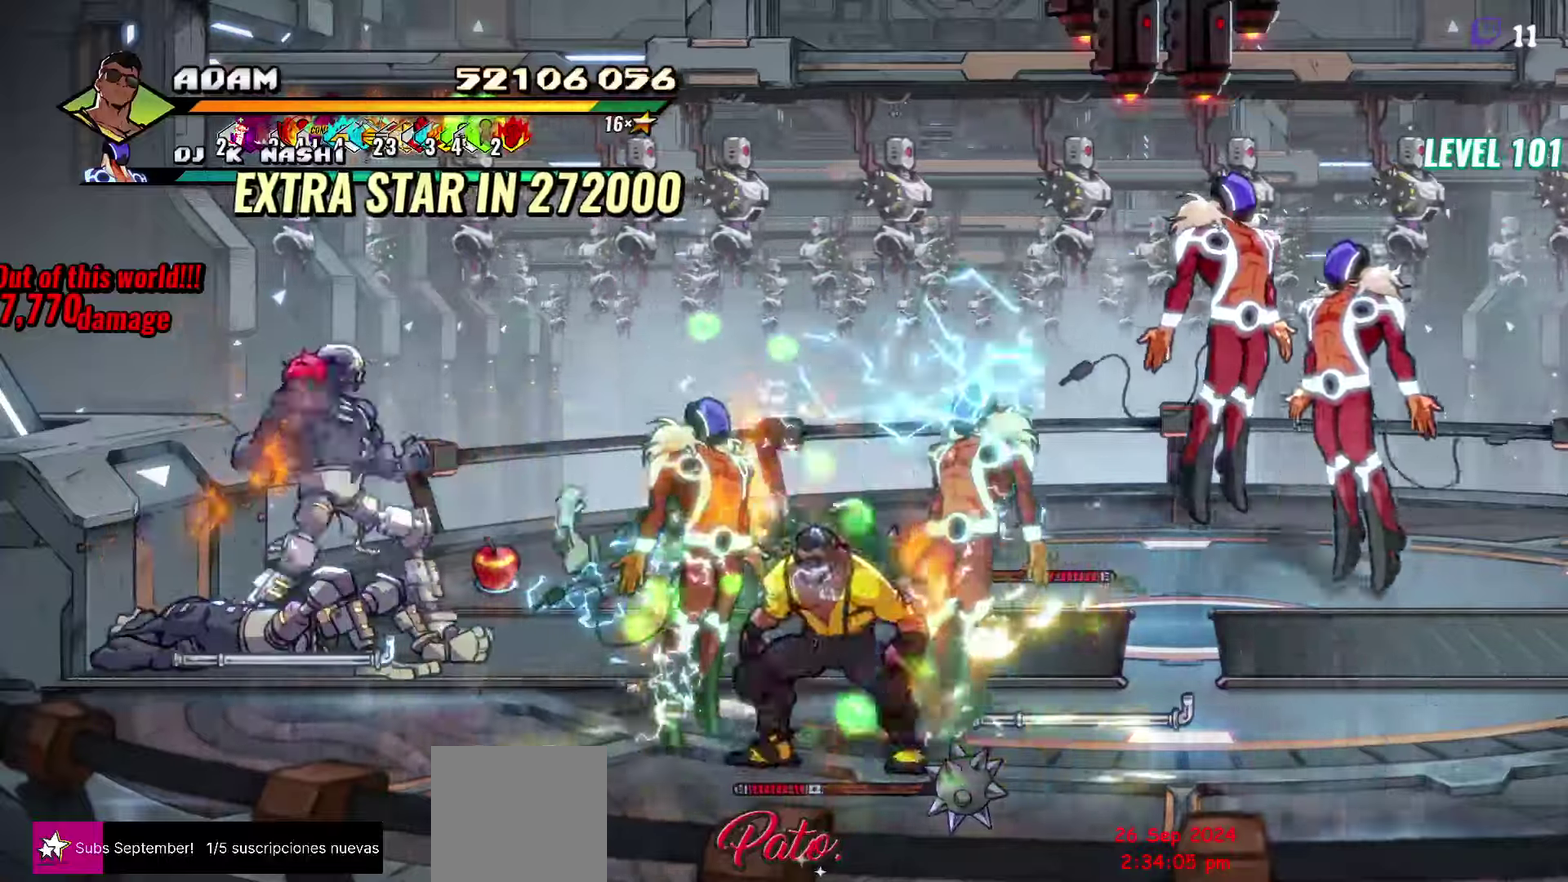
{"buttons": ["Y"], "events": [[67, "DPAD_LEFT", "up"], [100, "Y", "up"], [250, "L1", "down"], [350, "L1", "up"], [484, "Y", "down"]]}
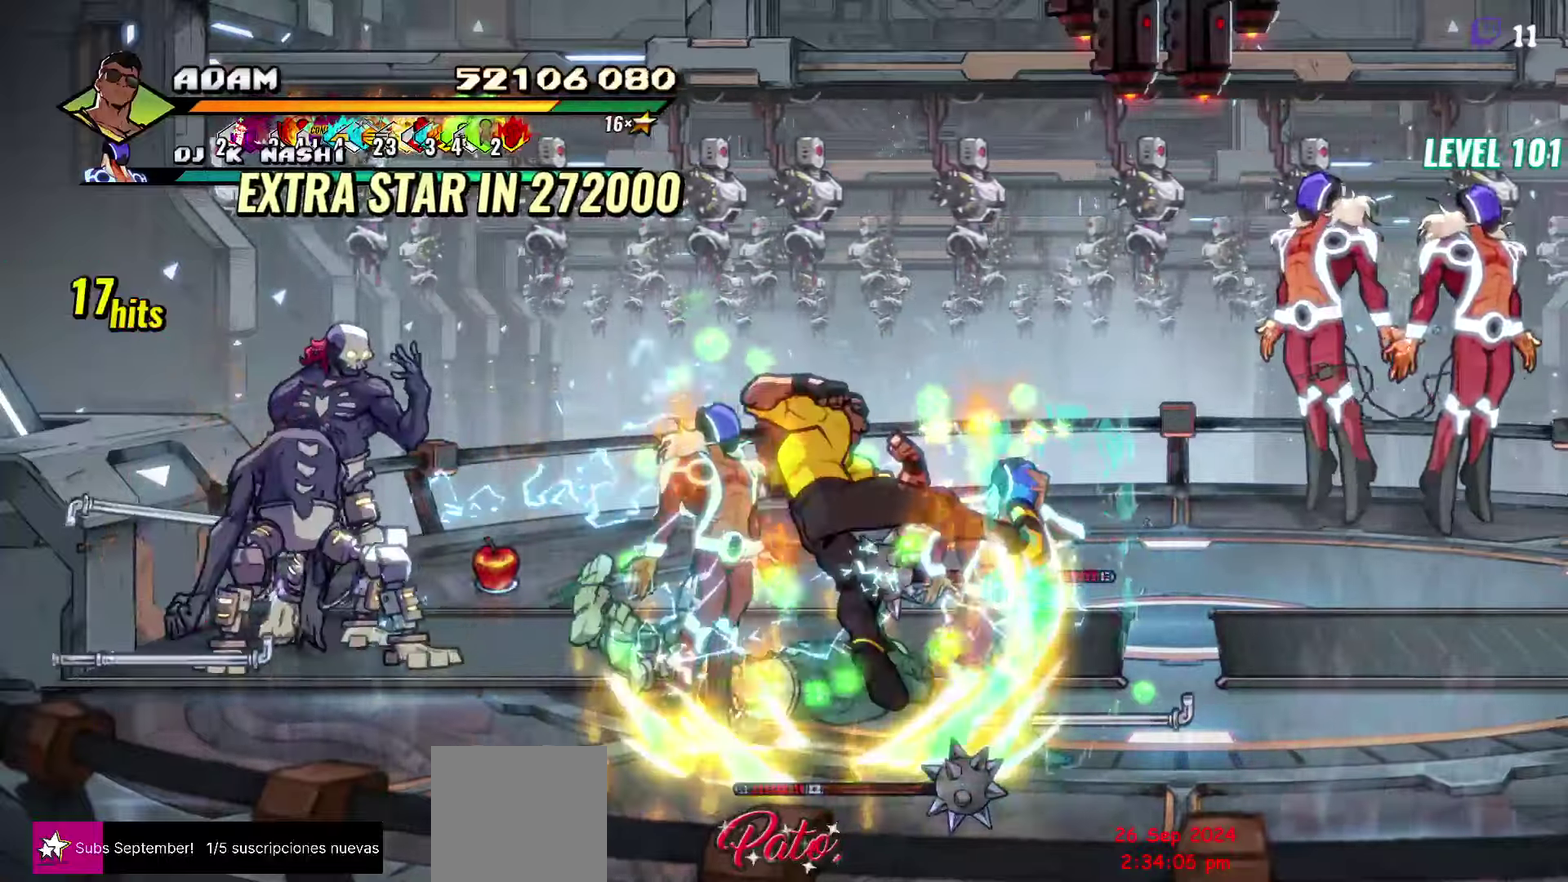
{"buttons": [], "events": [[100, "Y", "up"]]}
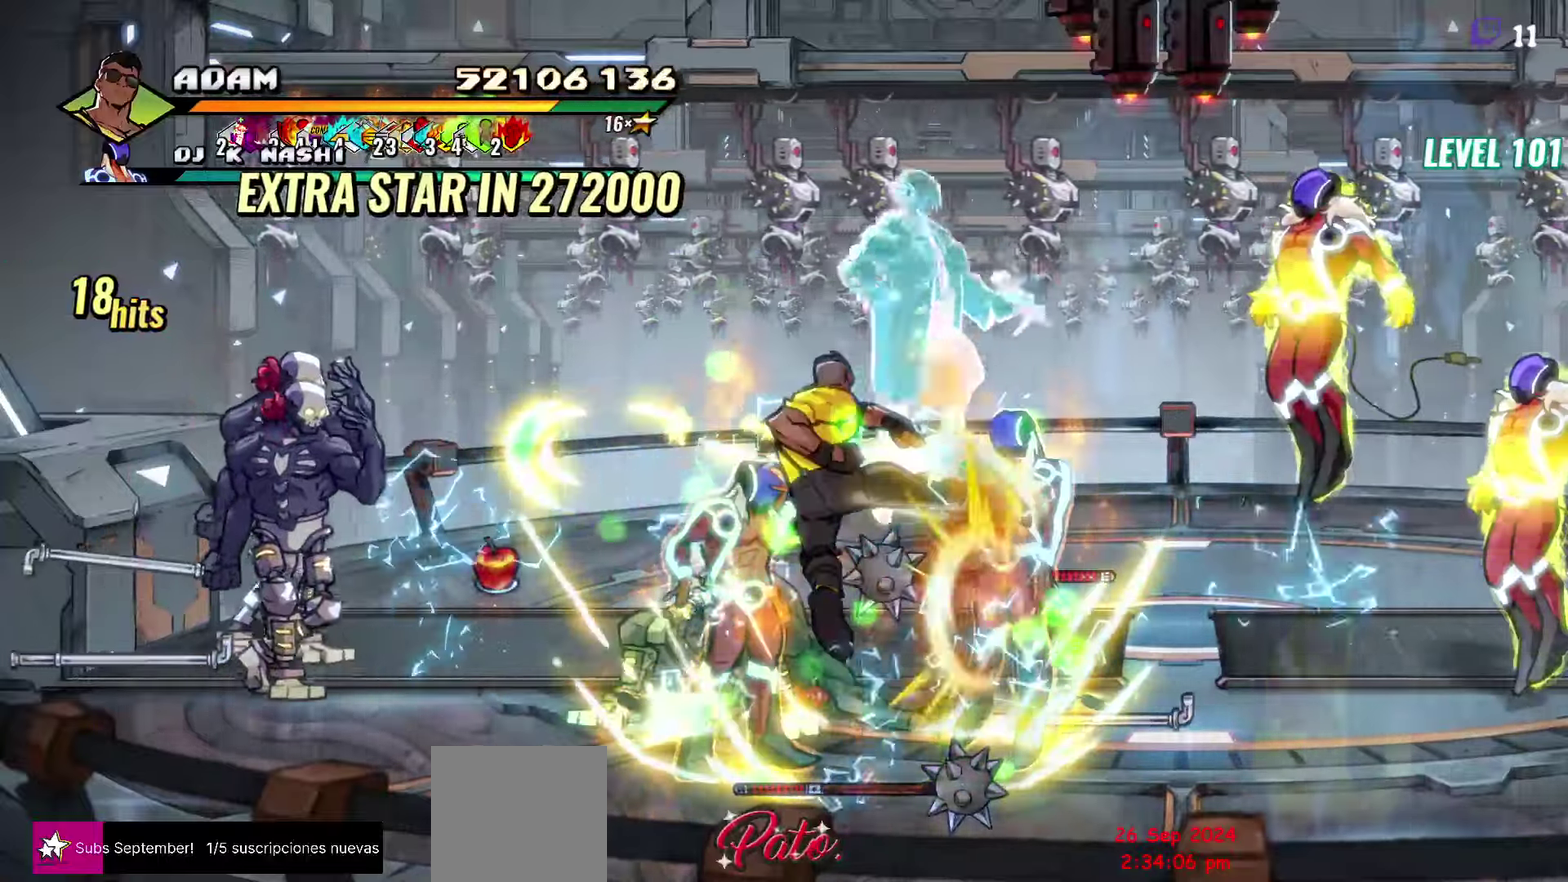
{"buttons": ["DPAD_LEFT"], "events": [[34, "DPAD_LEFT", "down"], [100, "DPAD_LEFT", "up"], [167, "DPAD_LEFT", "down"], [250, "DPAD_LEFT", "up"], [300, "DPAD_LEFT", "down"], [334, "Y", "down"], [450, "Y", "up"]]}
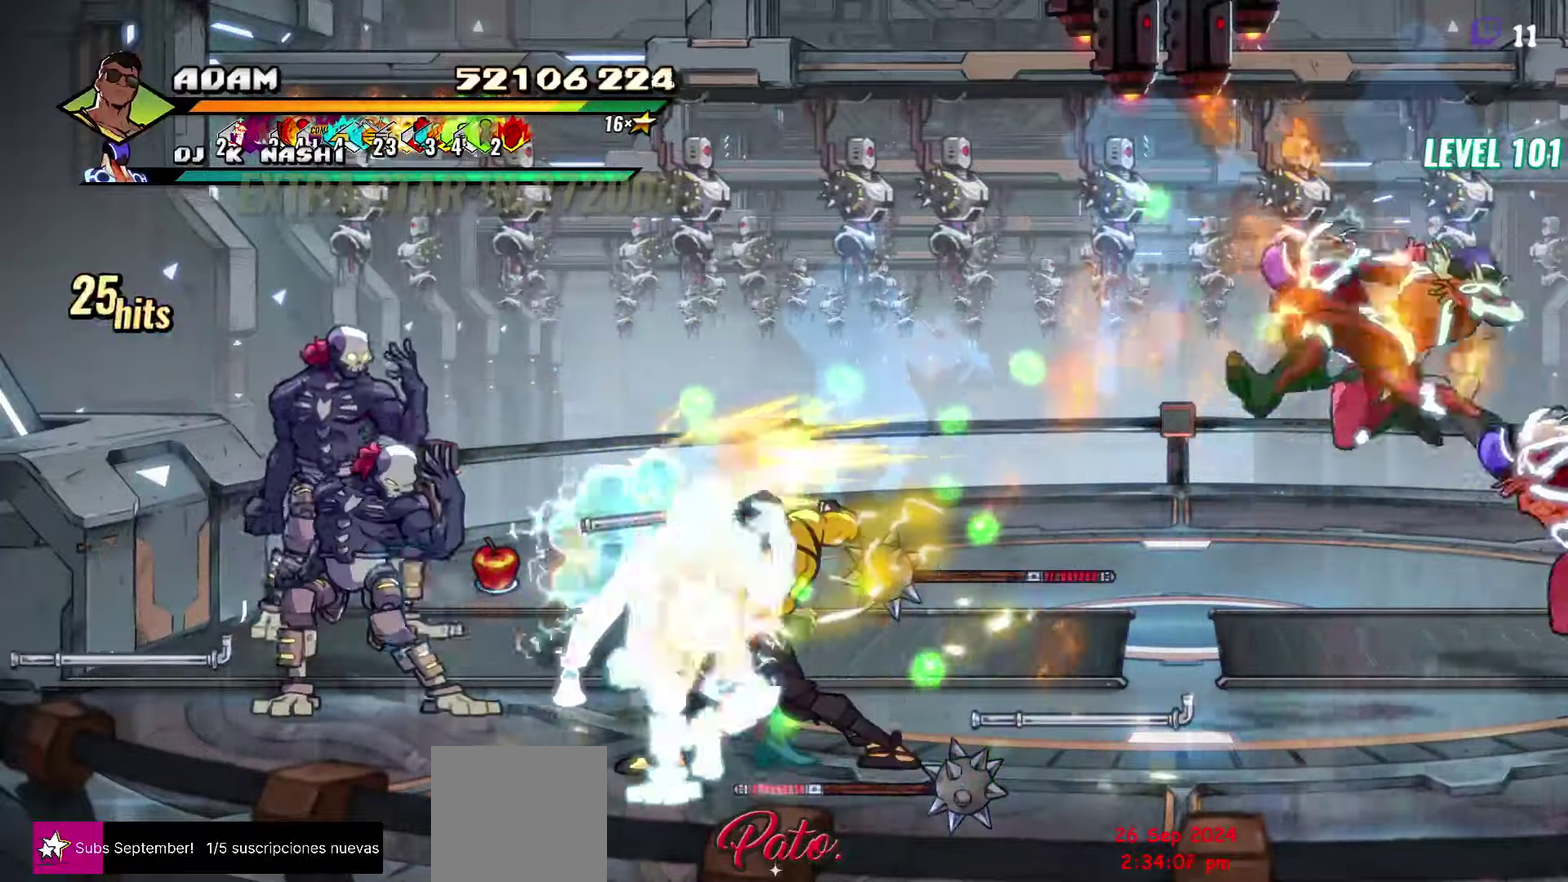
{"buttons": [], "events": [[50, "DPAD_LEFT", "up"], [267, "L1", "down"], [384, "L1", "up"]]}
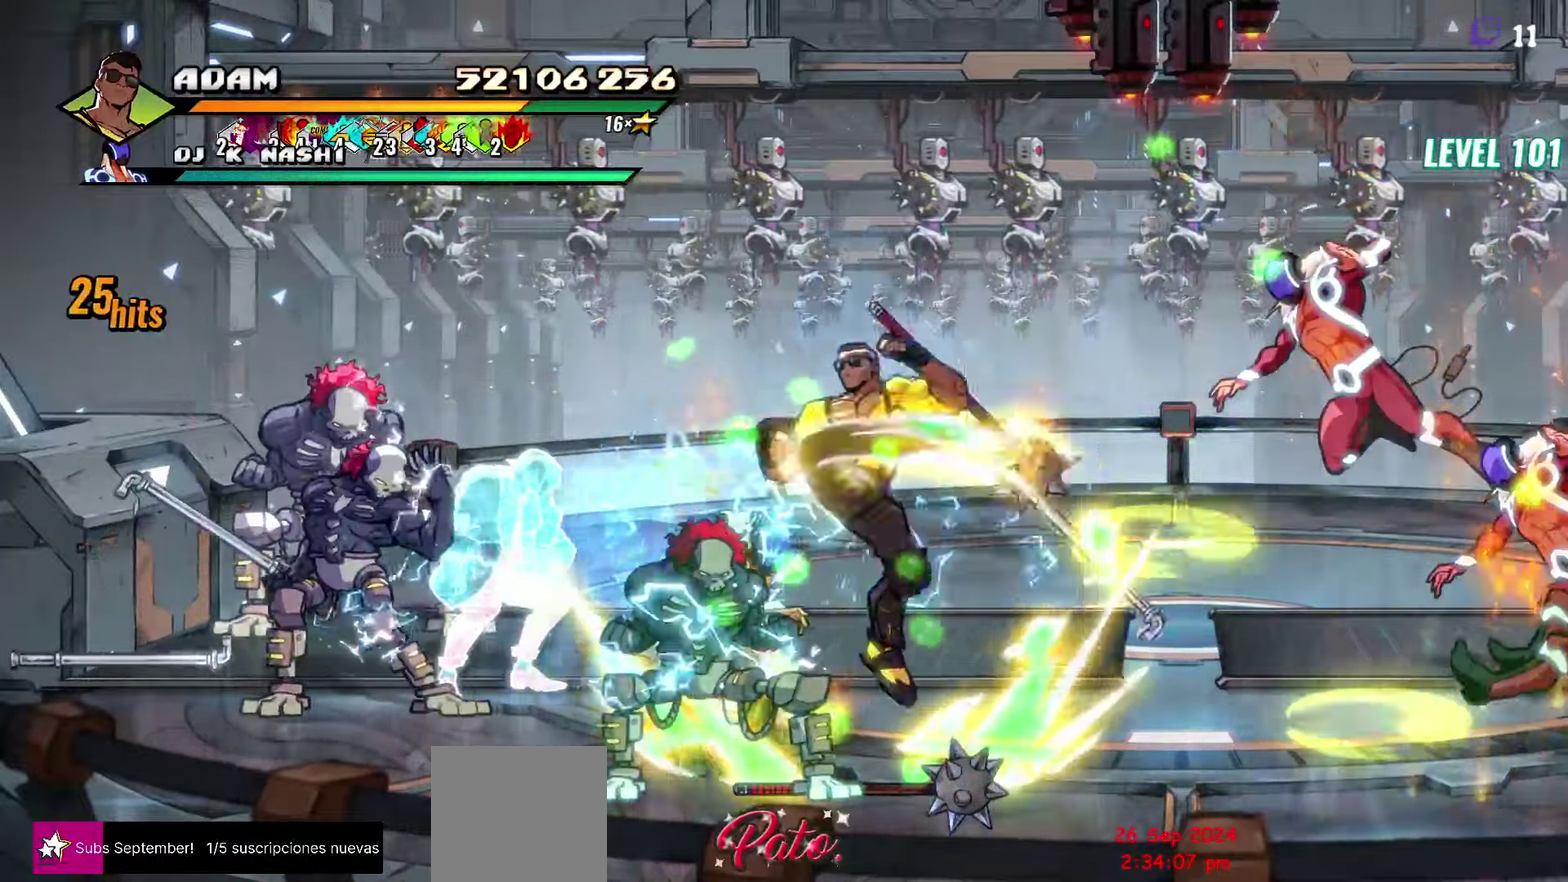
{"buttons": [], "events": [[67, "Y", "down"], [200, "Y", "up"]]}
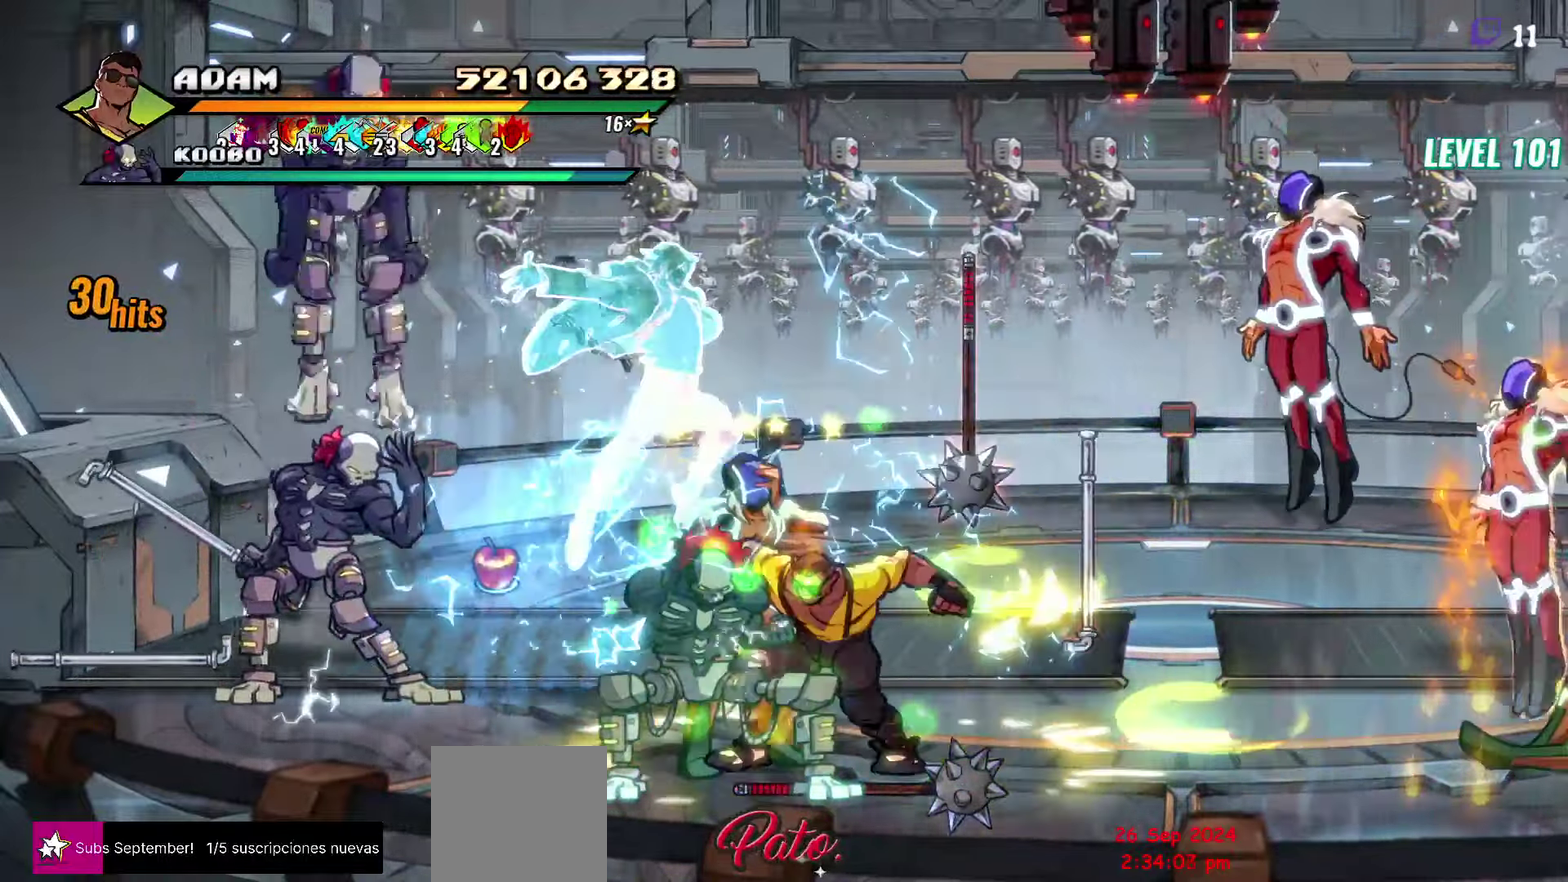
{"buttons": [], "events": [[17, "L1", "down"], [100, "L1", "up"], [117, "A", "down"], [217, "A", "up"], [300, "L1", "down"], [417, "L1", "up"]]}
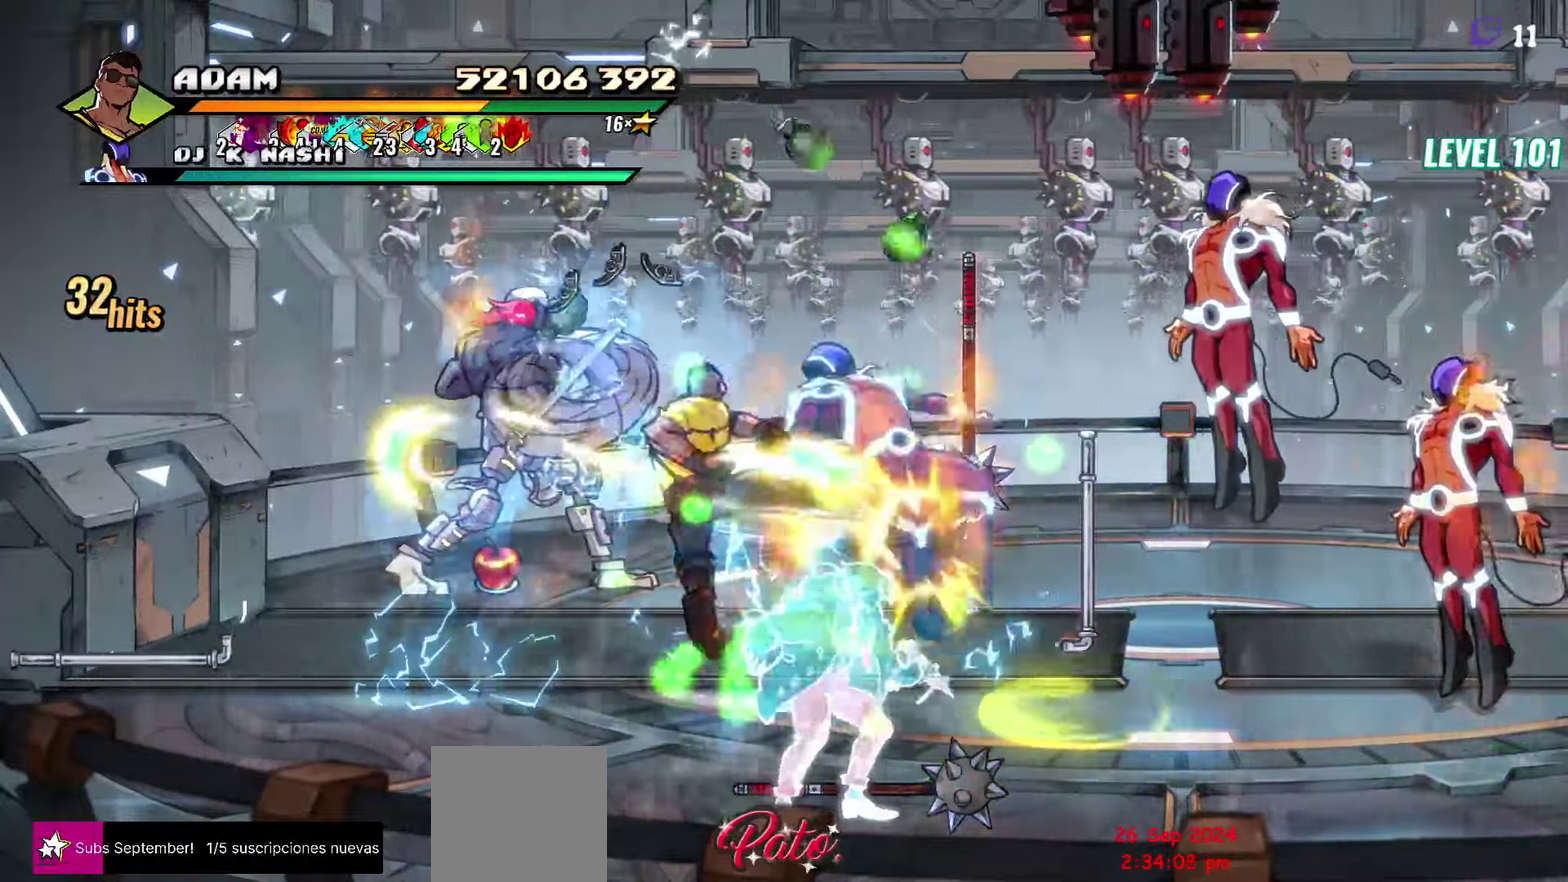
{"buttons": ["DPAD_RIGHT"], "events": [[84, "DPAD_RIGHT", "down"], [184, "R2", "down"], [284, "R2", "up"], [384, "R2", "down"], [484, "R2", "up"]]}
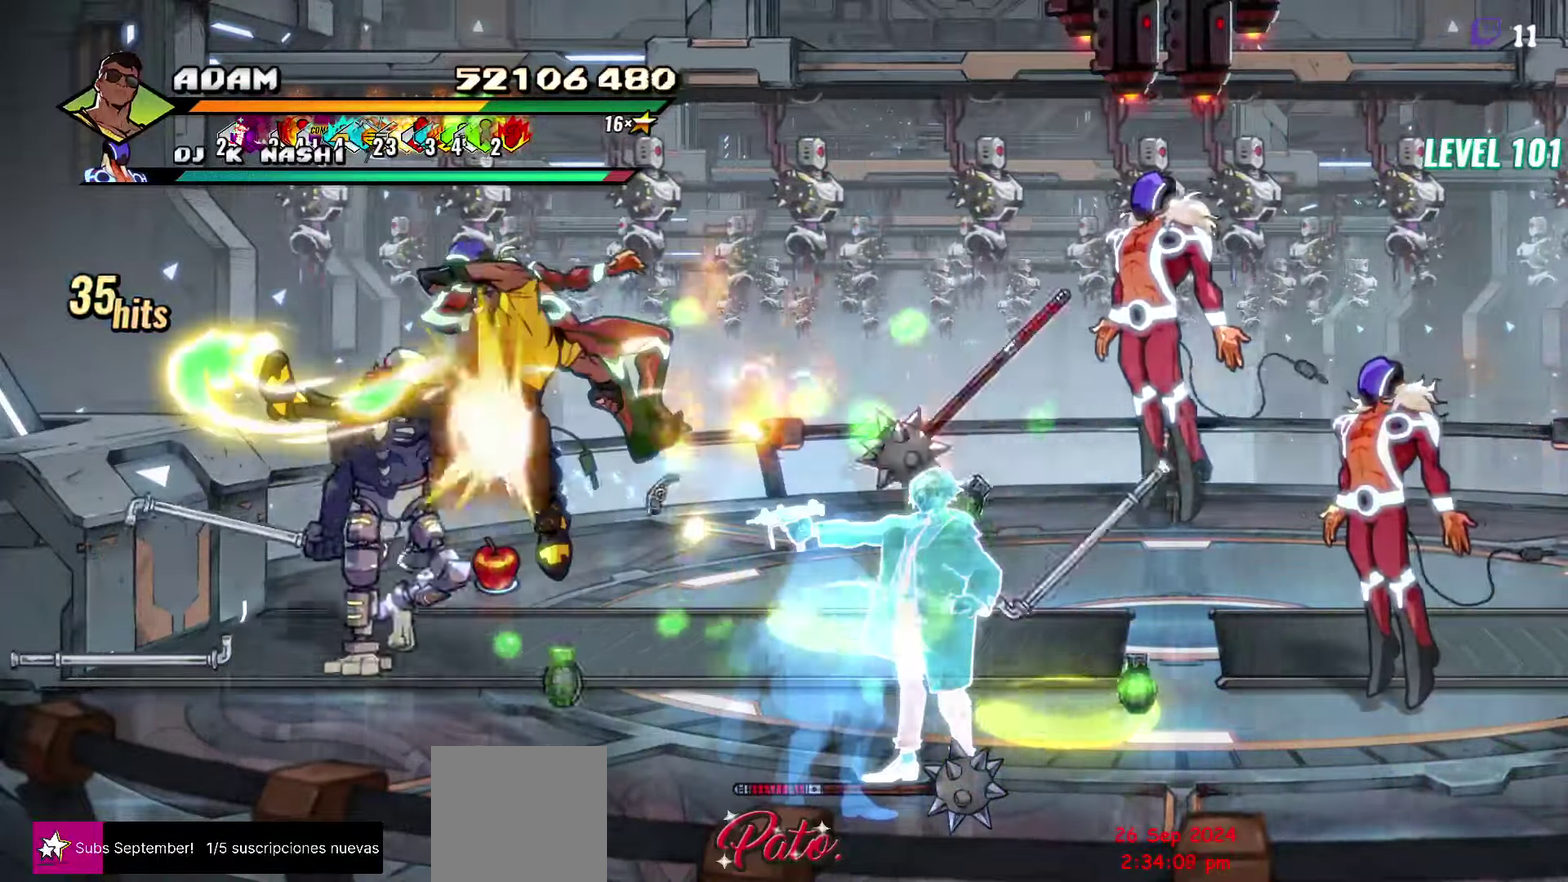
{"buttons": ["R2", "DPAD_RIGHT"], "events": [[50, "R2", "down"]]}